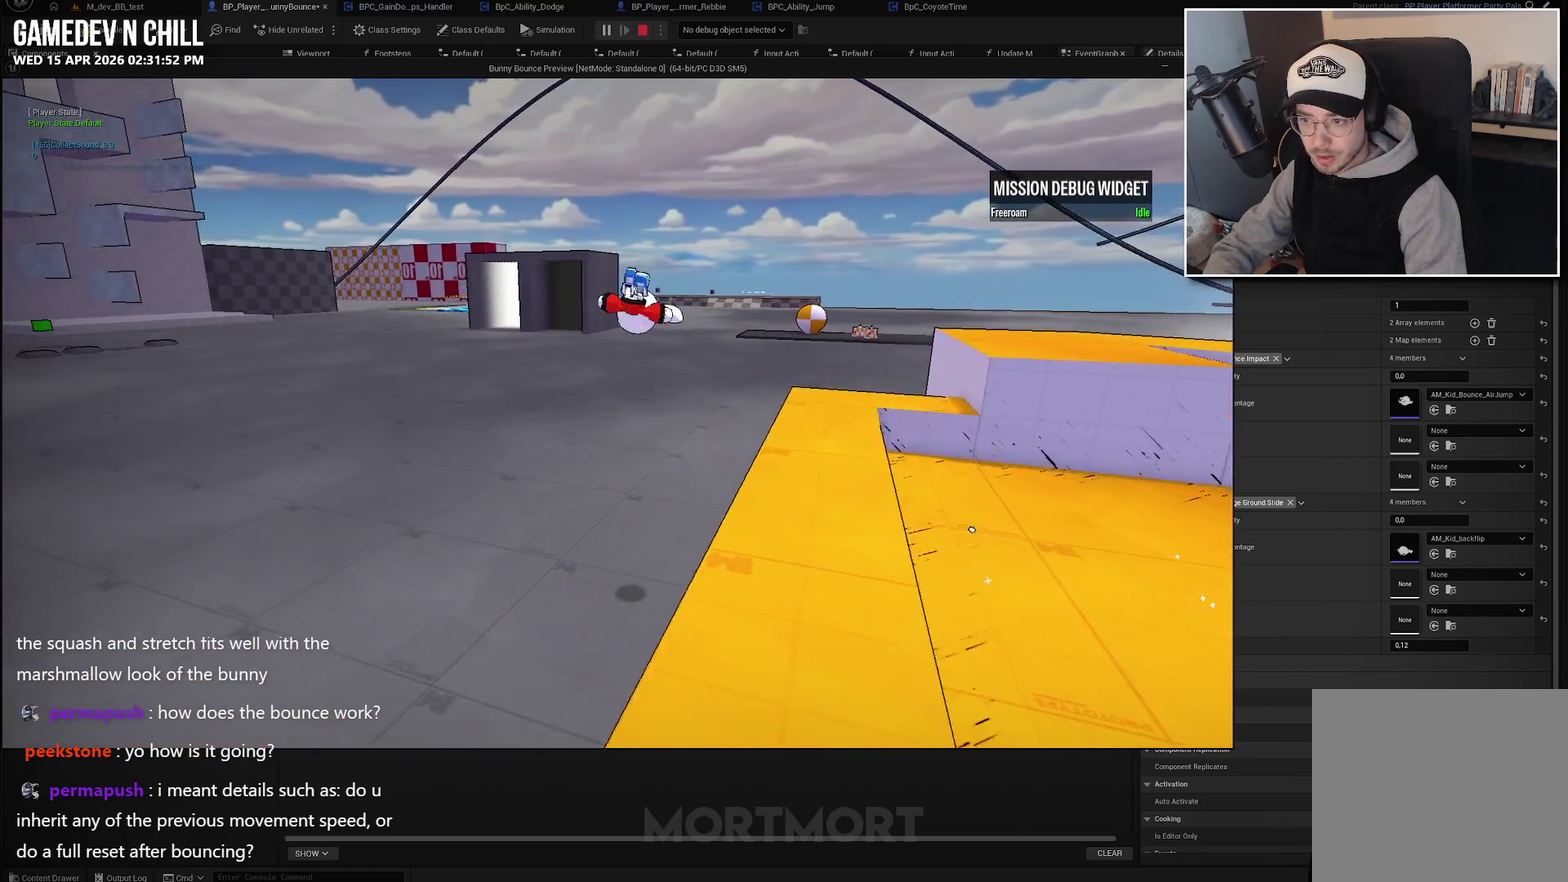
Gameplay with a controller (Xbox layout); each line is a JSON object with the inputs held at the frame after it. "events" lists button and stick changes between this image and that frame as [ms after this image, input, new state], when the widget could be followed in between.
{"buttons": ["A", "X"], "left_stick": "right", "right_stick": "center", "events": [[250, "X", "down"], [250, "left_stick", "up-right"], [400, "left_stick", "right"]]}
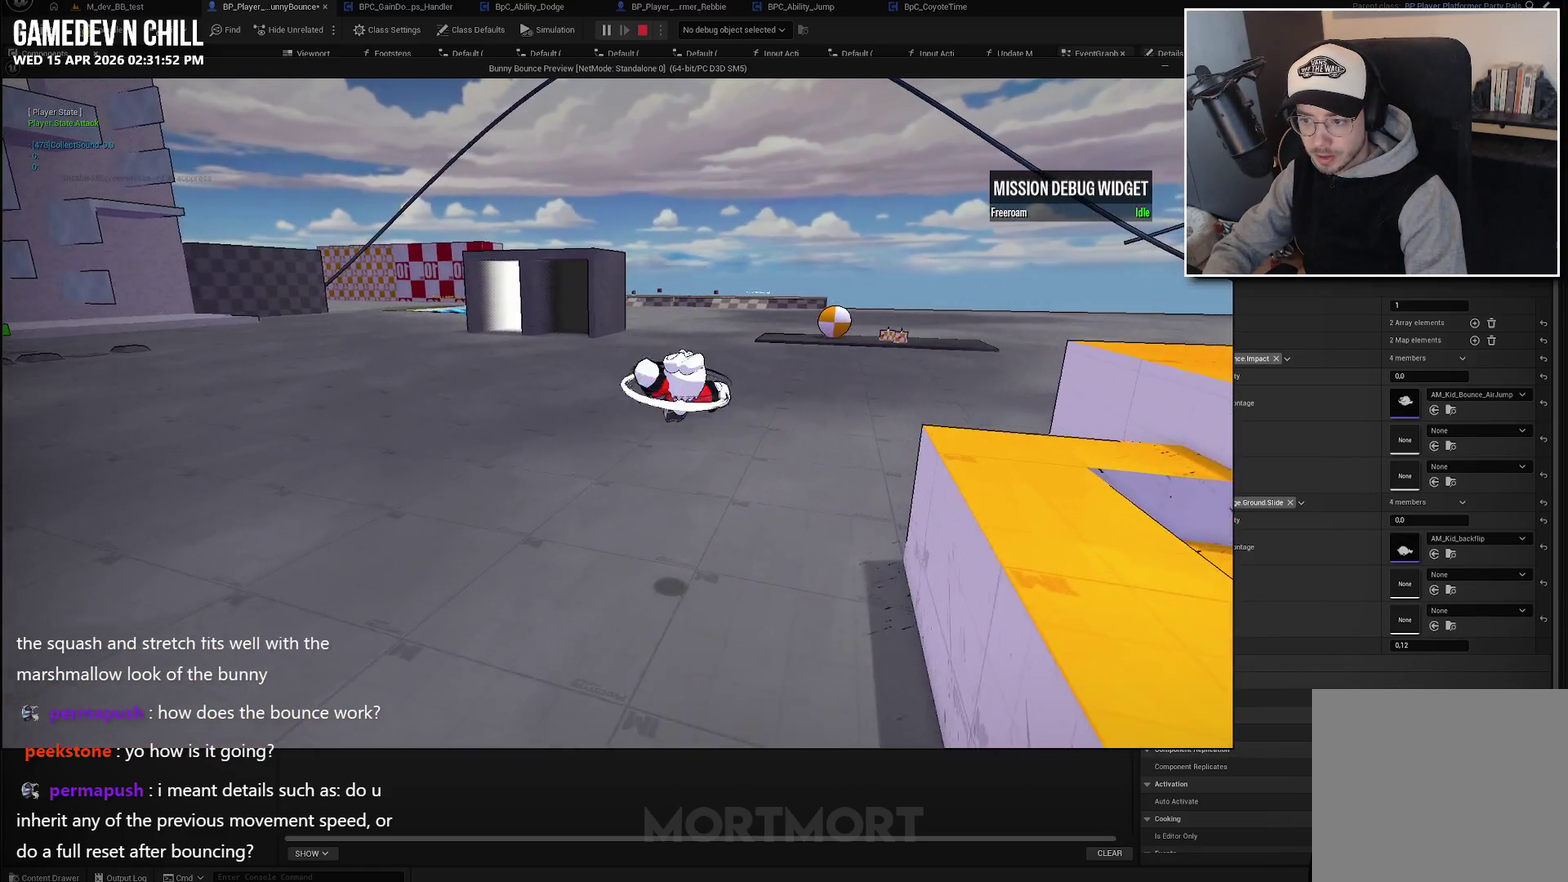
{"buttons": [], "left_stick": "down", "right_stick": "center", "events": [[33, "left_stick", "down-right"], [100, "A", "up"], [100, "X", "up"], [133, "left_stick", "down"], [233, "B", "down"], [400, "B", "up"]]}
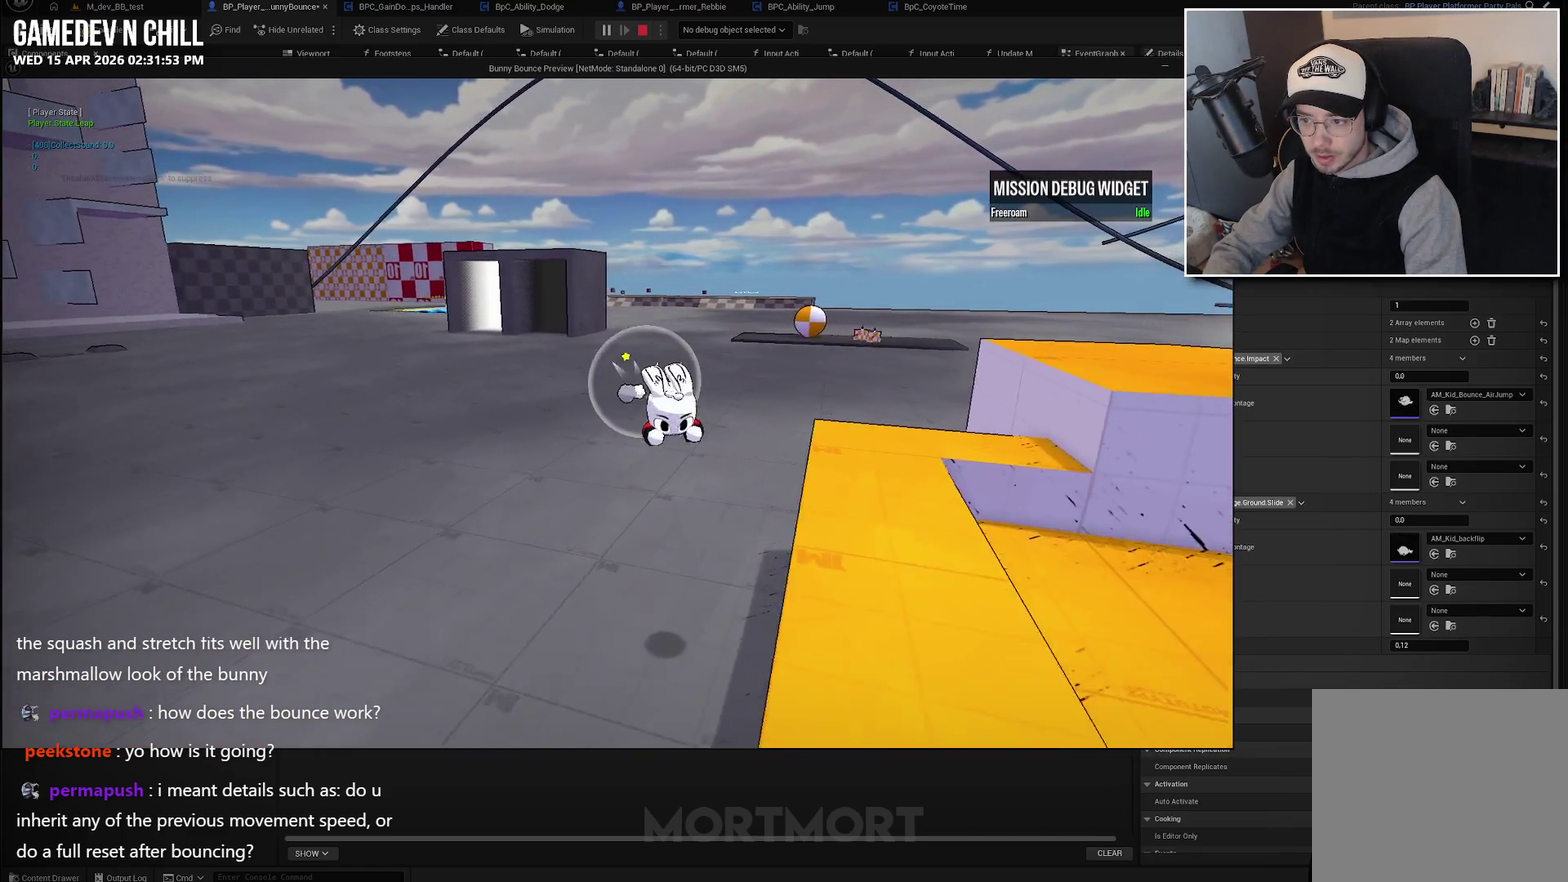
{"buttons": ["A"], "left_stick": "right", "right_stick": "center", "events": [[33, "left_stick", "down-right"], [183, "left_stick", "right"], [267, "A", "down"]]}
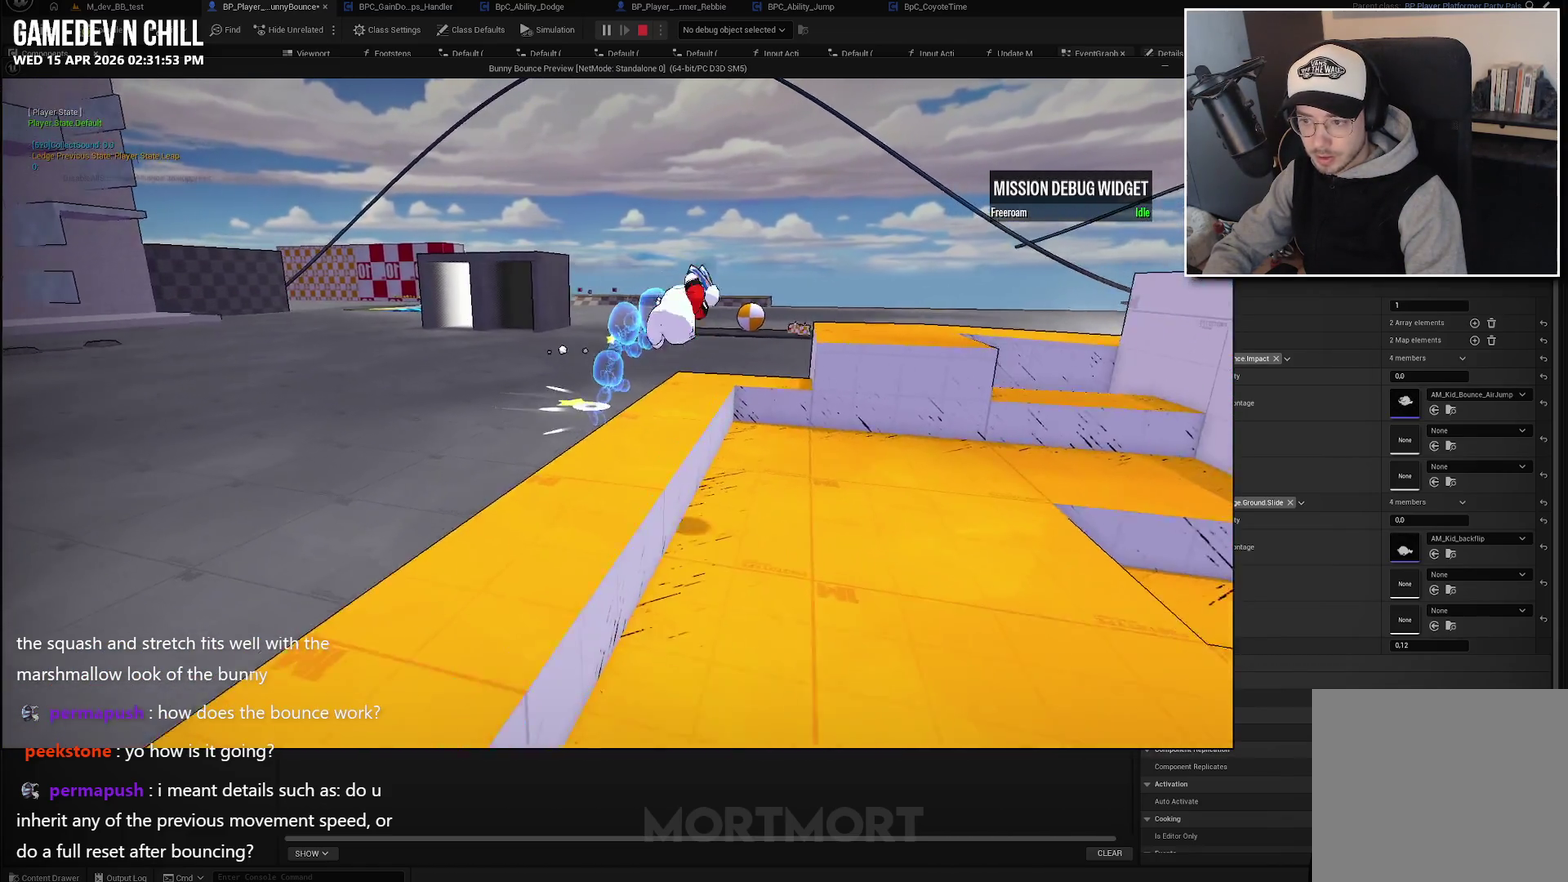
{"buttons": [], "left_stick": "down-left", "right_stick": "center", "events": [[67, "A", "up"], [183, "left_stick", "down-right"], [250, "left_stick", "down"], [483, "left_stick", "down-left"]]}
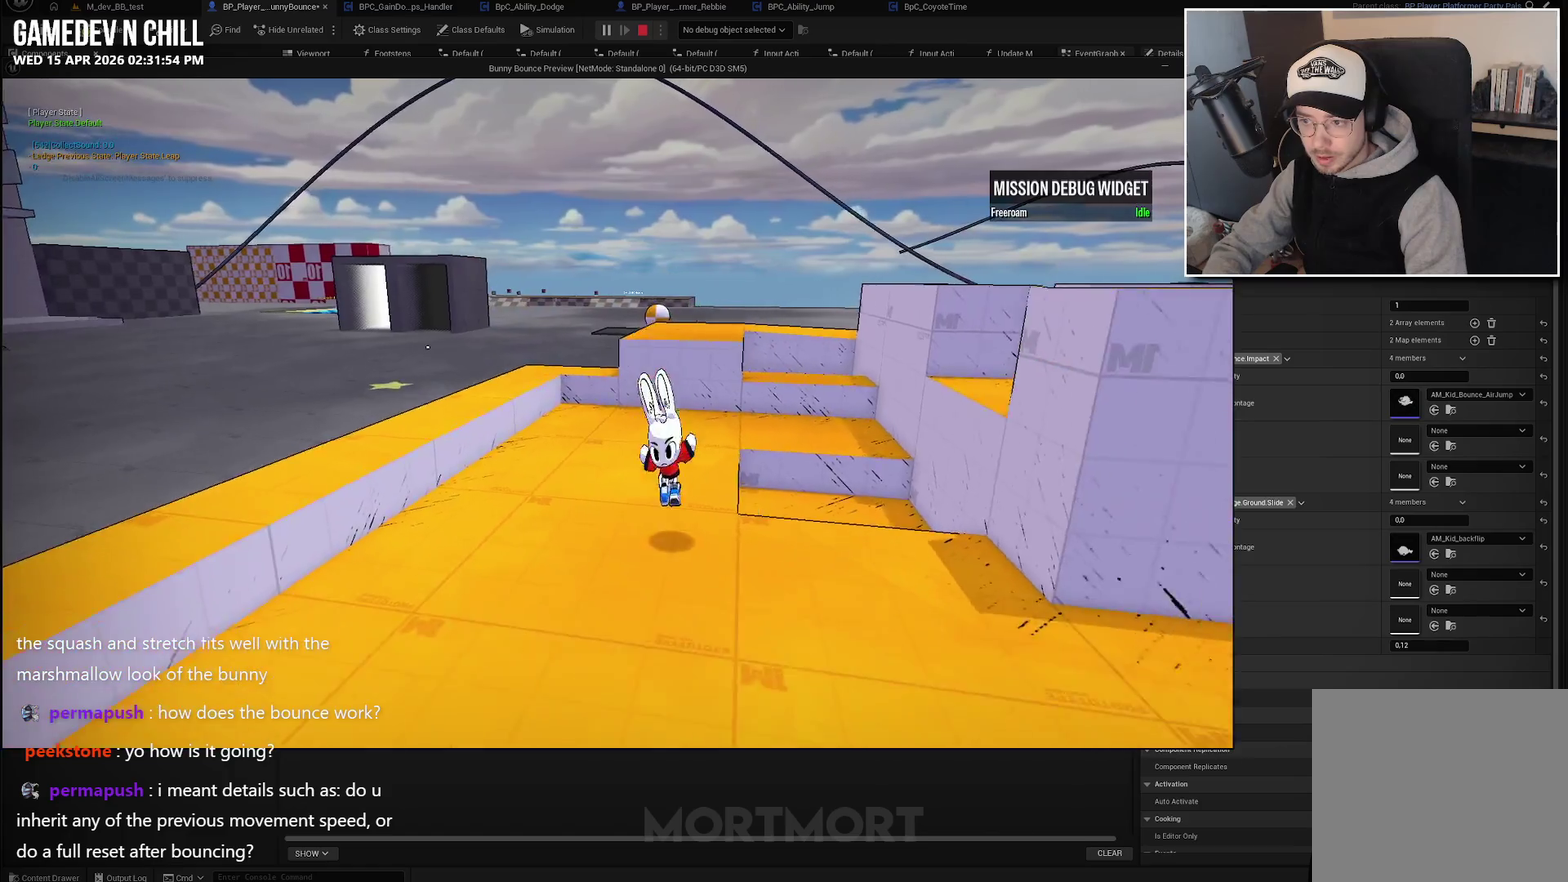
{"buttons": [], "left_stick": "left", "right_stick": "center", "events": [[50, "right_stick", "right"], [83, "left_stick", "left"], [317, "right_stick", "center"]]}
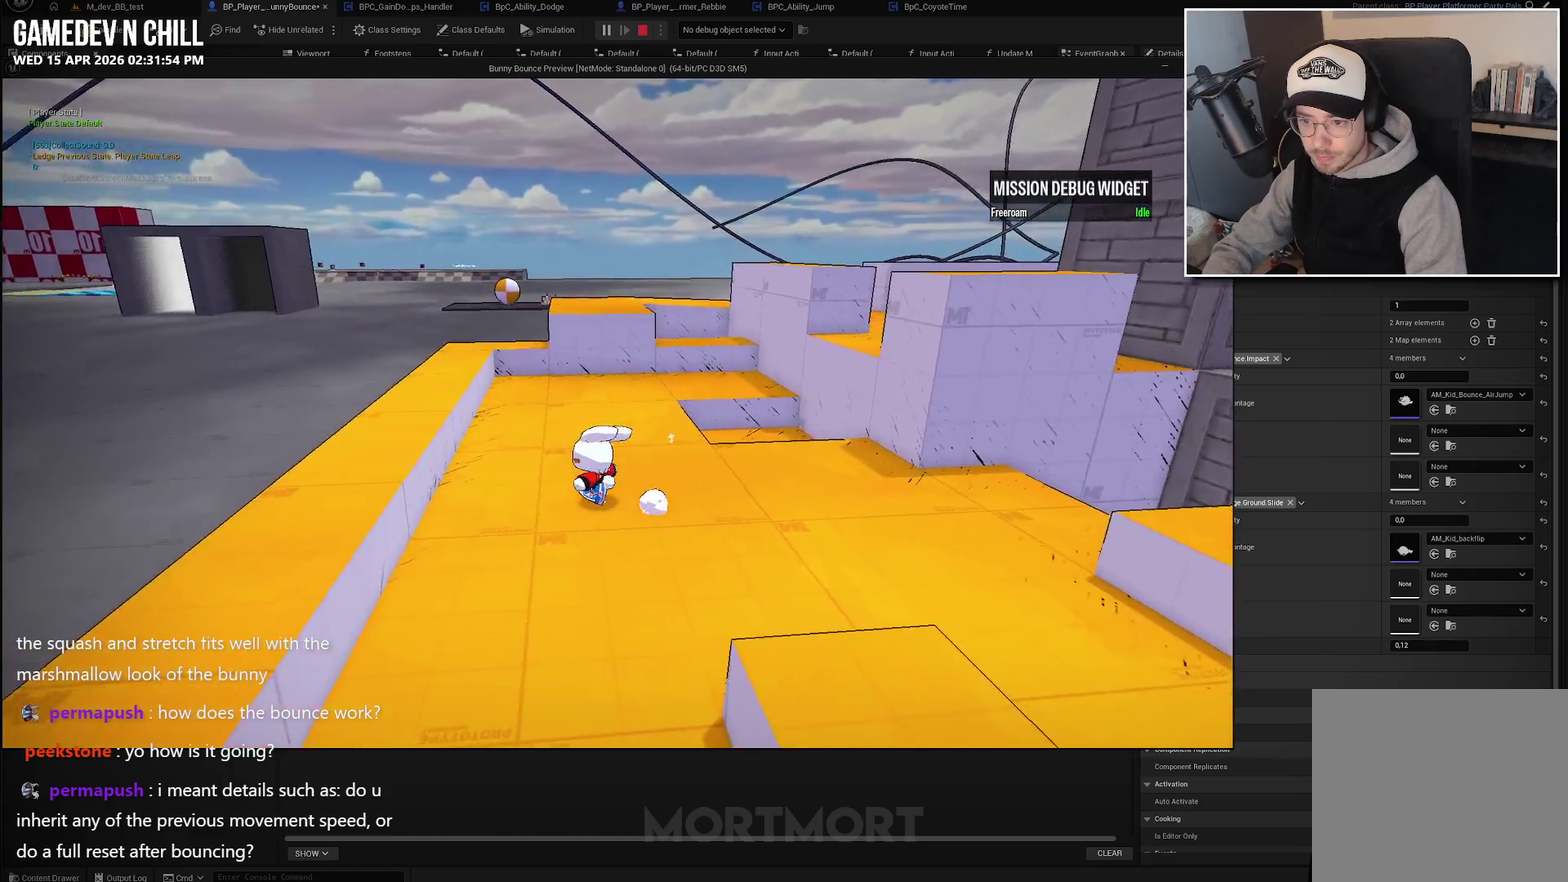
{"buttons": ["A"], "left_stick": "left", "right_stick": "center", "events": [[283, "A", "down"]]}
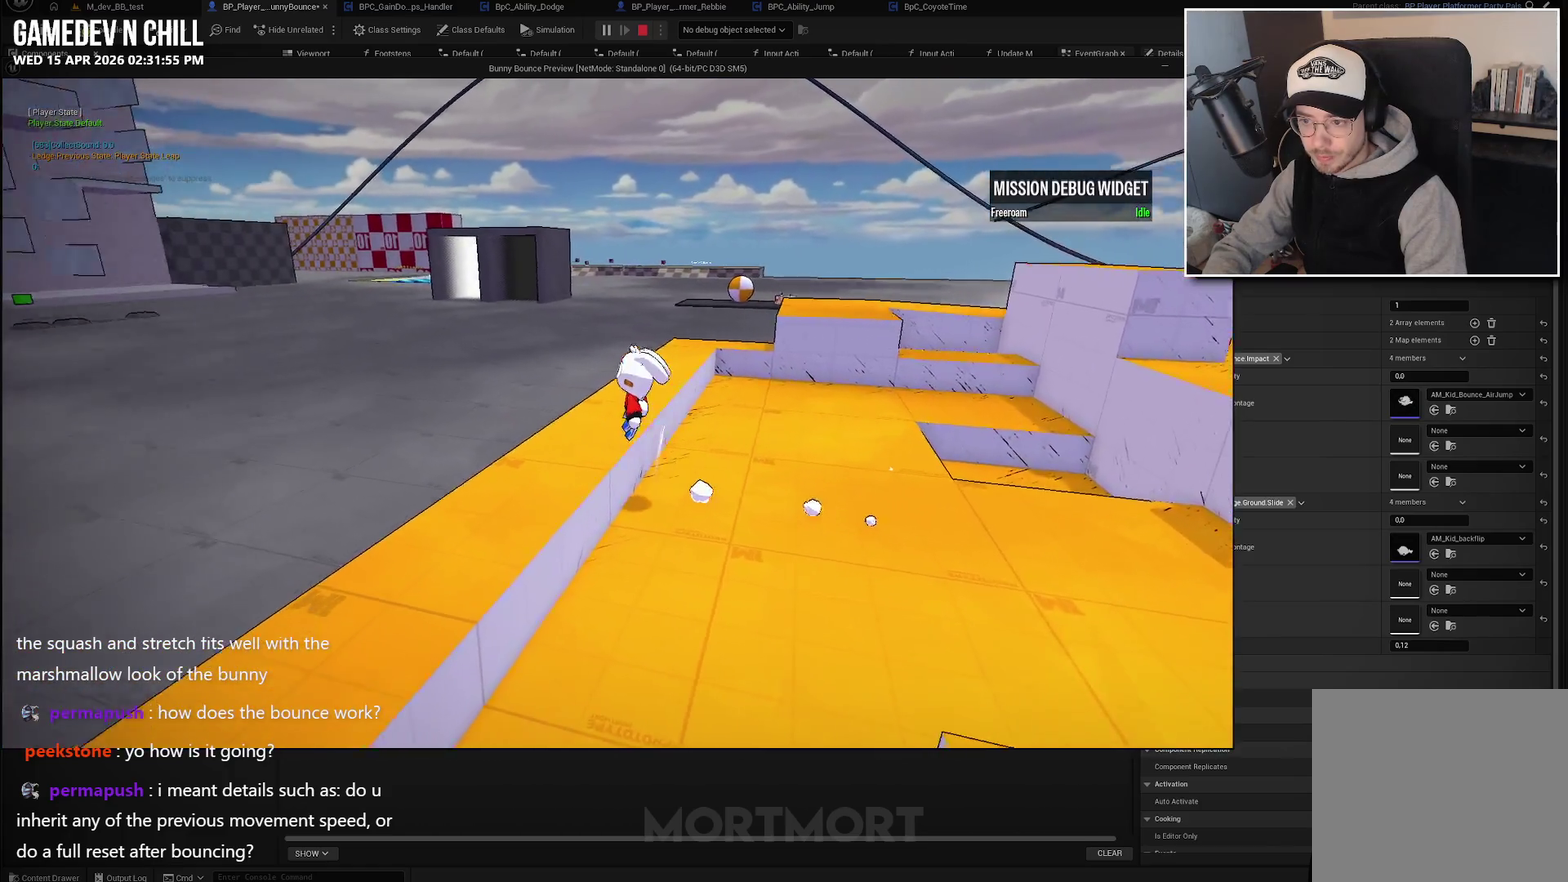
{"buttons": [], "left_stick": "up", "right_stick": "right", "events": [[100, "left_stick", "up-left"], [300, "A", "up"], [300, "left_stick", "up"], [450, "right_stick", "right"]]}
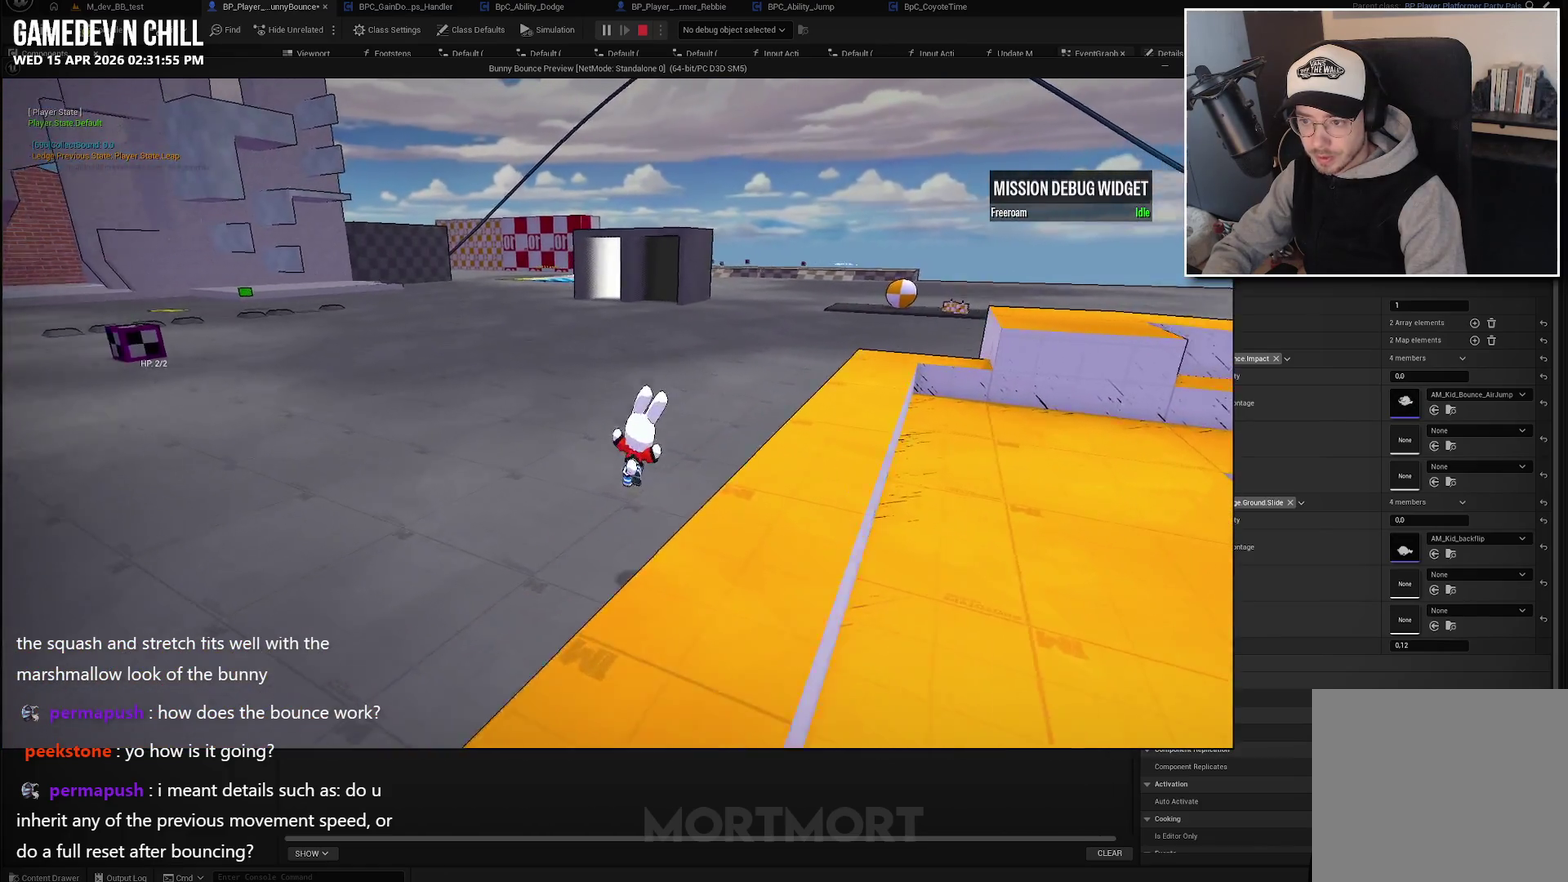
{"buttons": [], "left_stick": "right", "right_stick": "center", "events": [[100, "left_stick", "up-right"], [150, "right_stick", "center"], [250, "A", "down"], [317, "left_stick", "right"], [383, "A", "up"], [383, "L2", "down"], [500, "L2", "up"]]}
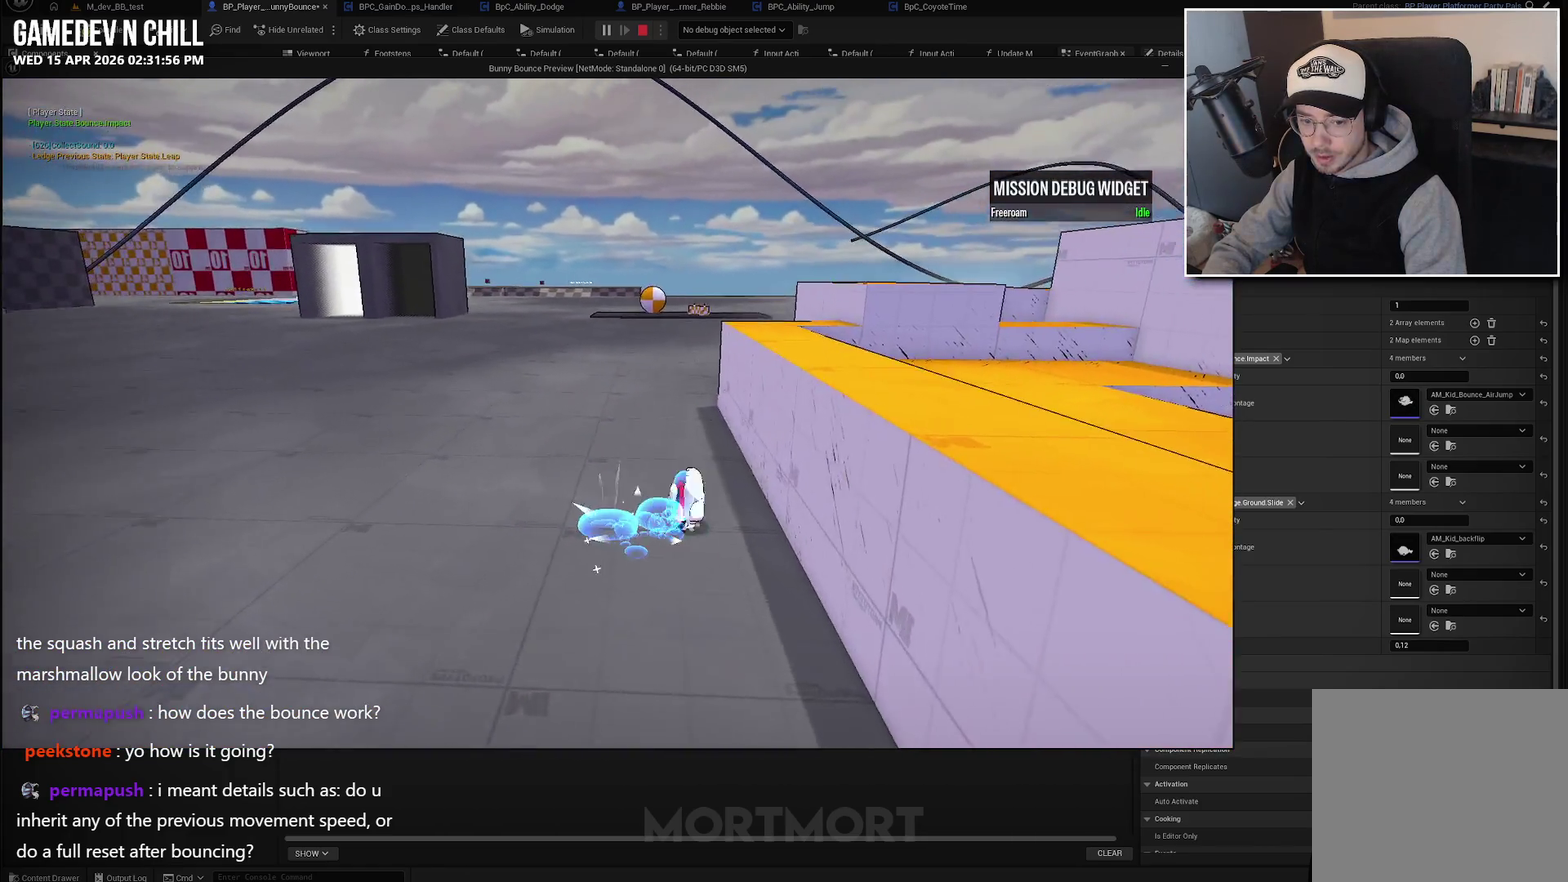
{"buttons": [], "left_stick": "down-right", "right_stick": "center", "events": [[417, "left_stick", "down-right"]]}
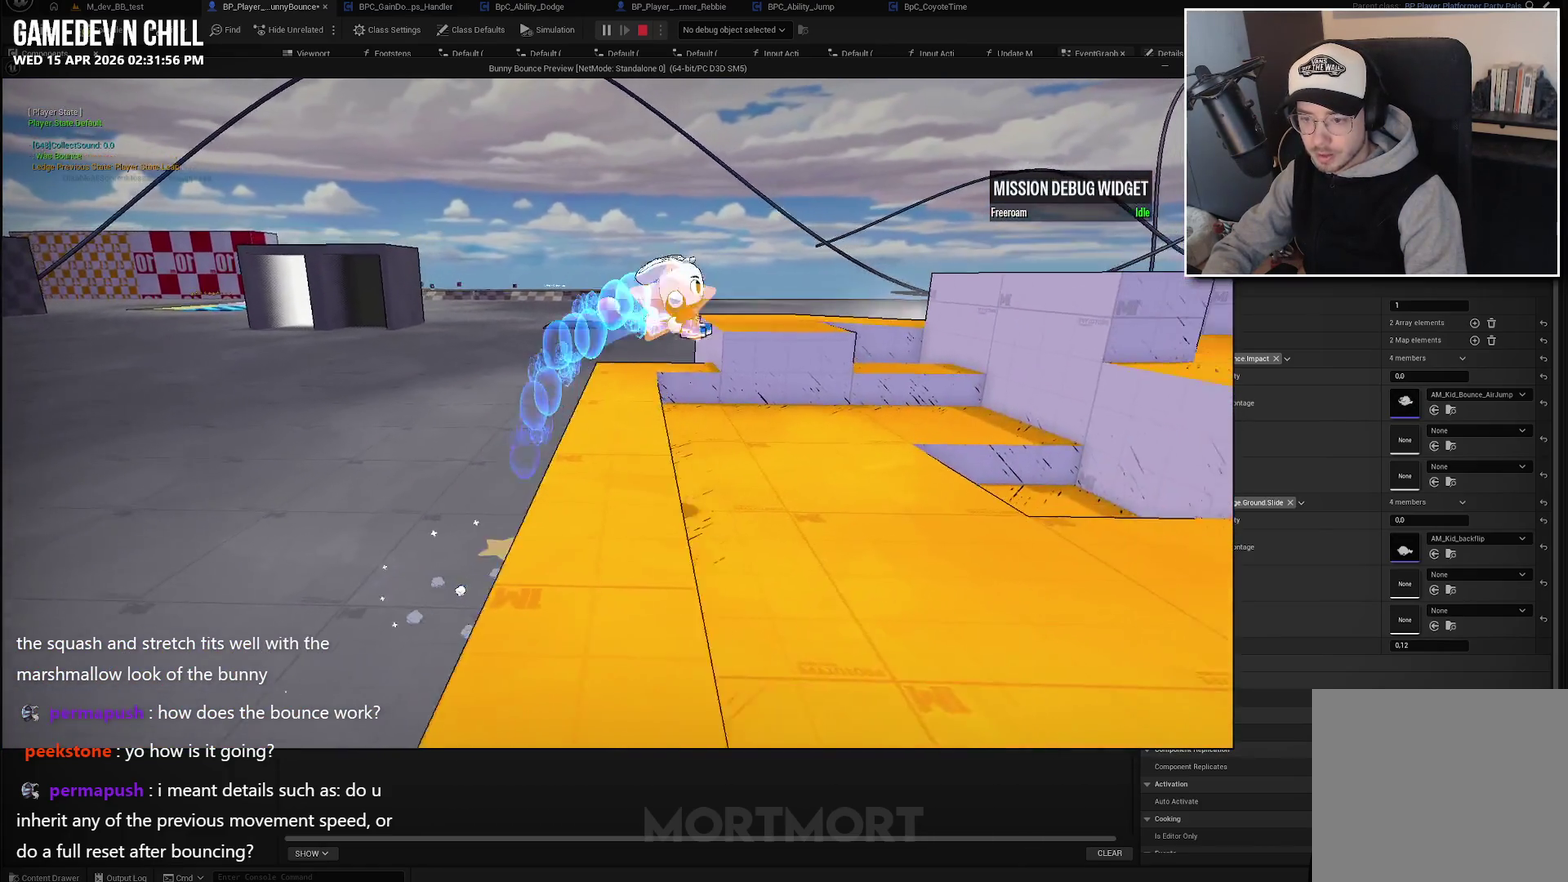
{"buttons": [], "left_stick": "left", "right_stick": "center", "events": [[83, "right_stick", "up"], [133, "right_stick", "center"], [250, "left_stick", "left"]]}
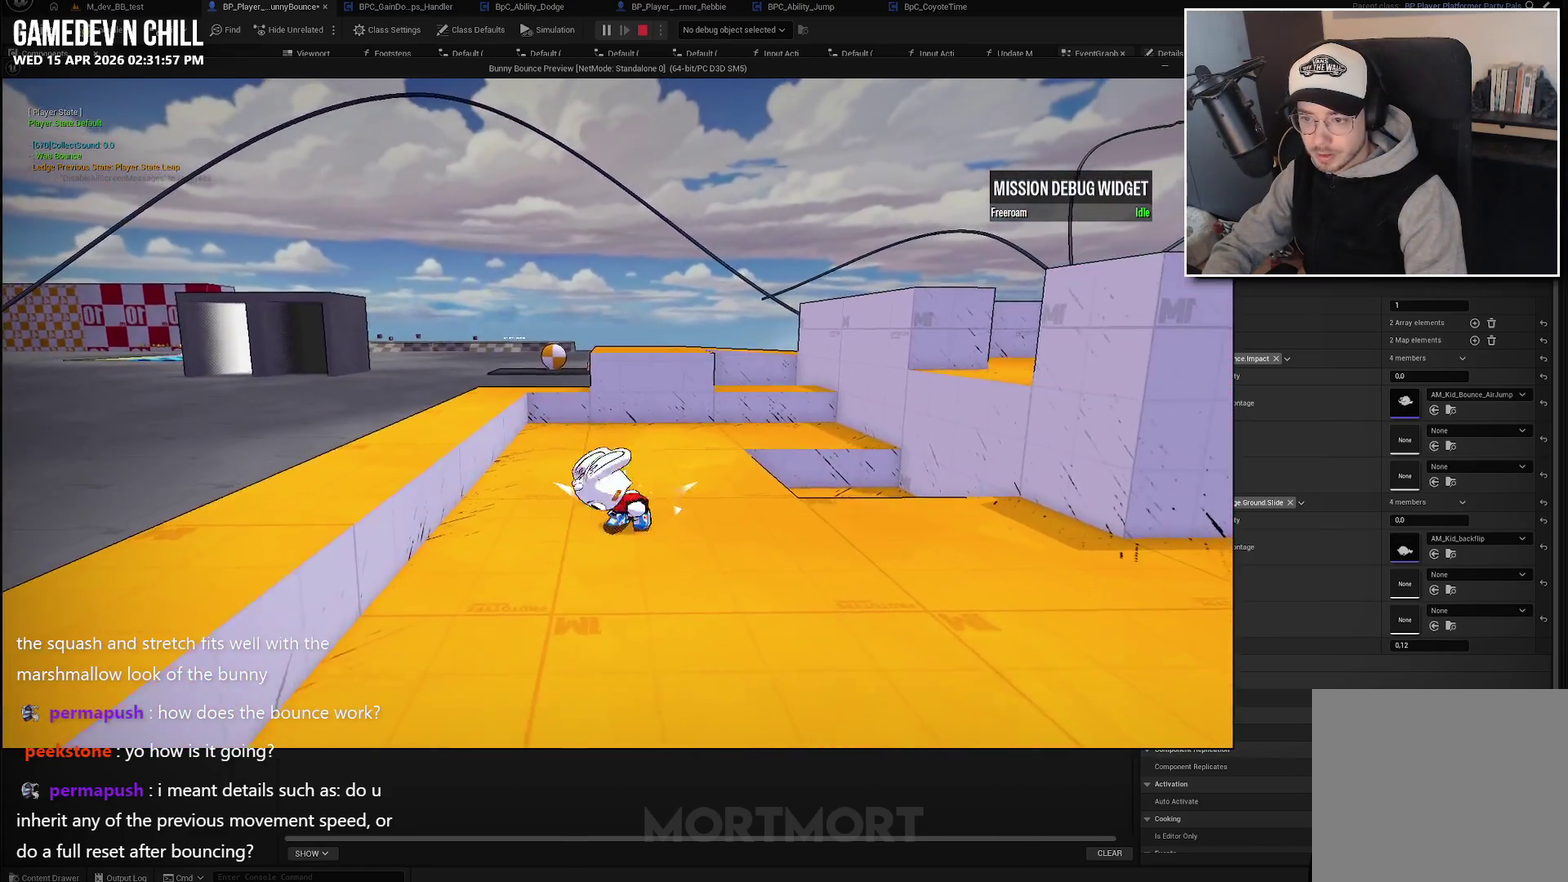
{"buttons": ["A"], "left_stick": "right", "right_stick": "center", "events": [[233, "A", "down"], [350, "left_stick", "center"], [417, "left_stick", "right"]]}
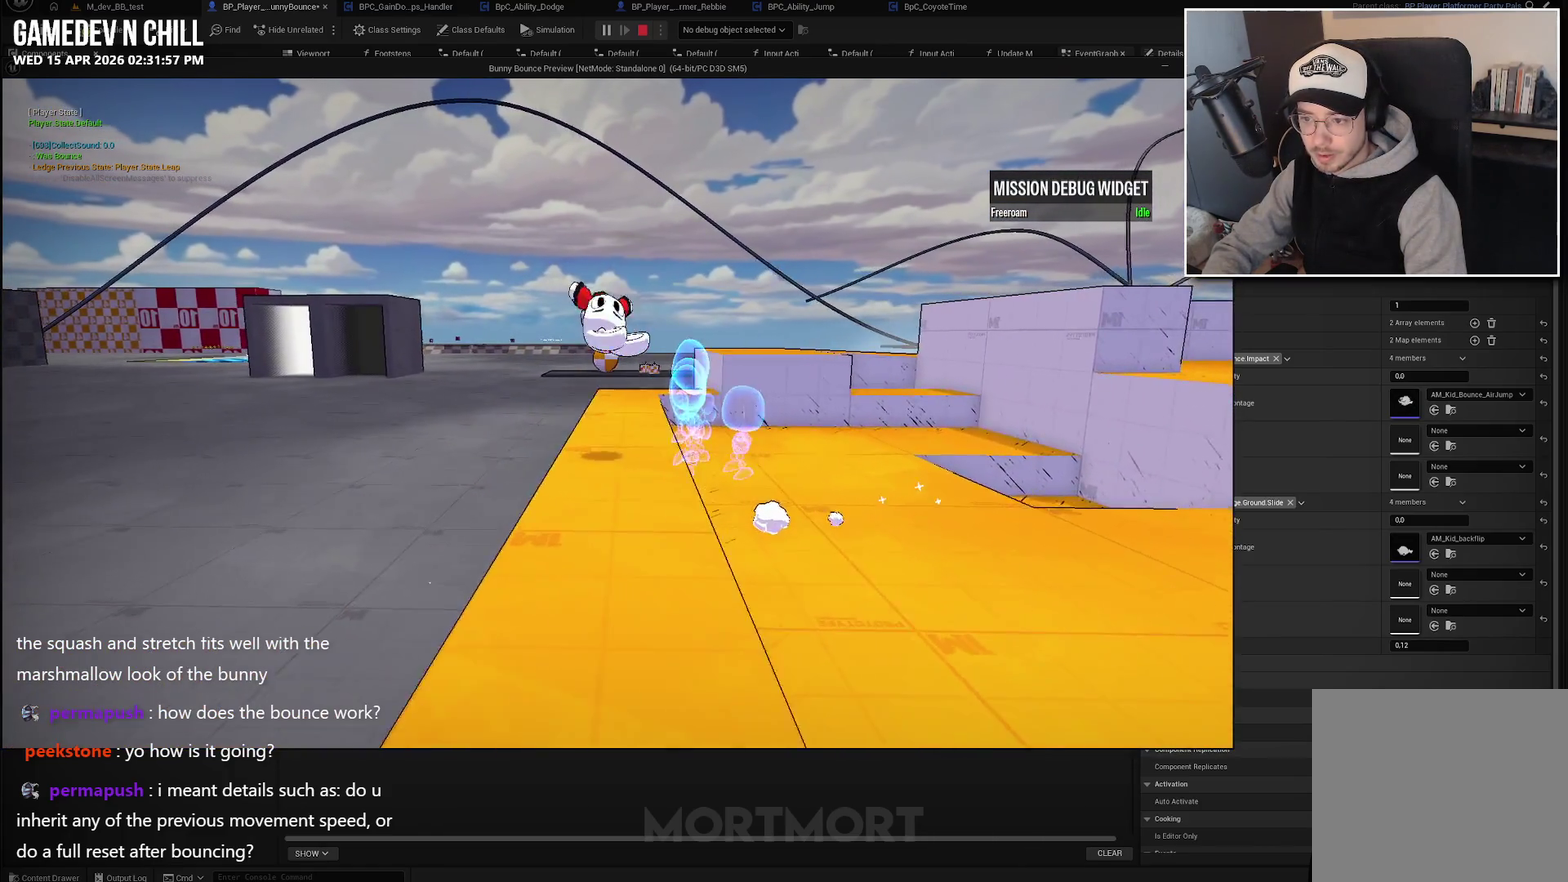
{"buttons": [], "left_stick": "up-left", "right_stick": "center", "events": [[283, "left_stick", "up-right"], [383, "left_stick", "up"], [433, "A", "up"], [483, "left_stick", "up-left"]]}
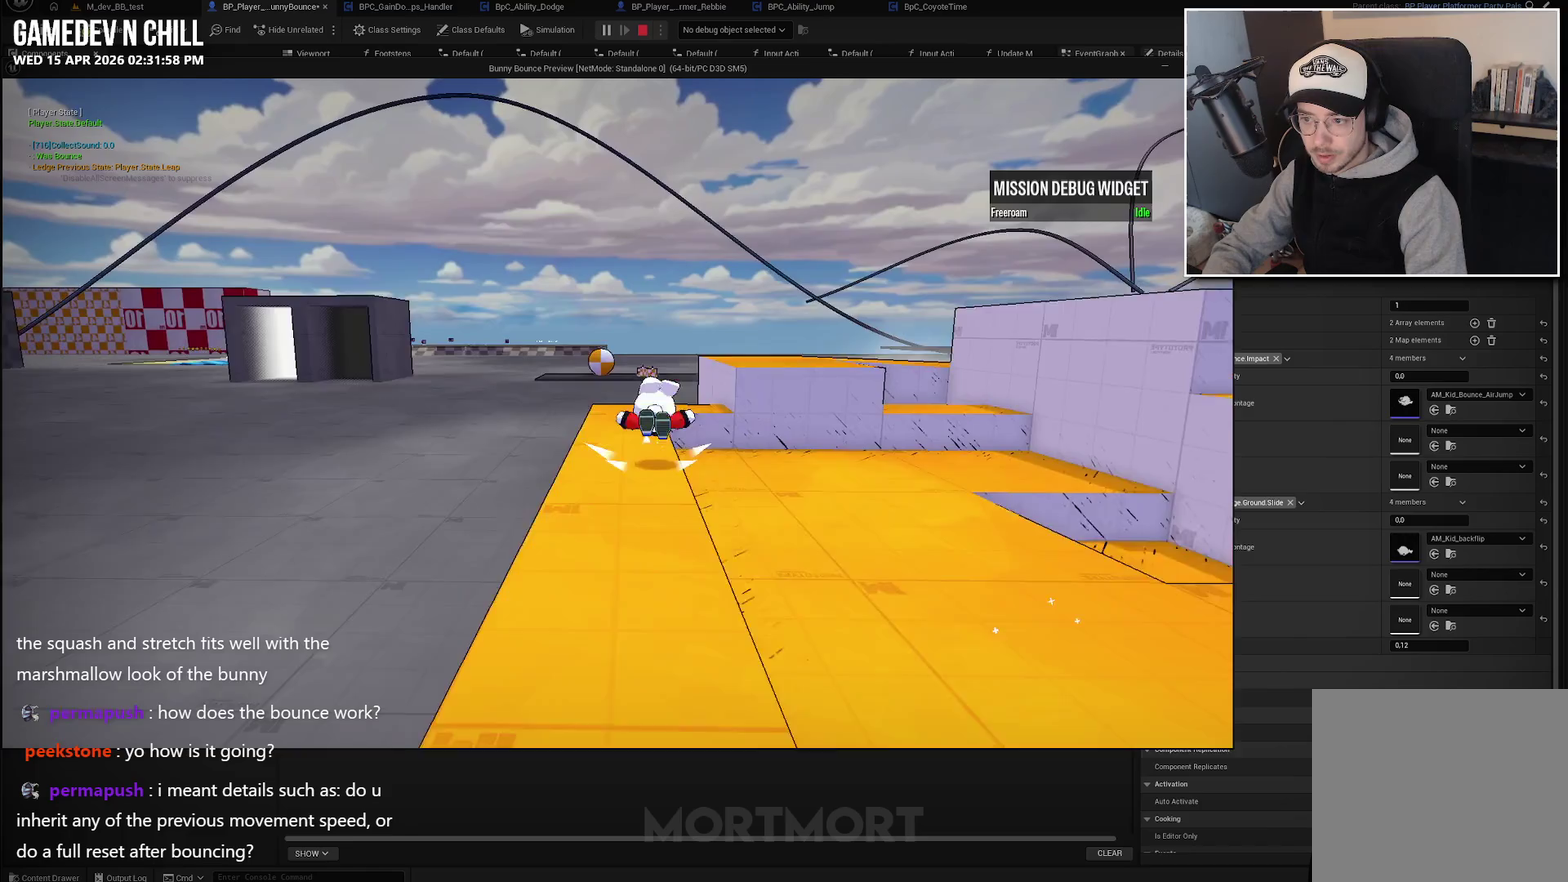
{"buttons": [], "left_stick": "up", "right_stick": "center", "events": [[200, "left_stick", "up"], [283, "right_stick", "down"], [367, "right_stick", "center"]]}
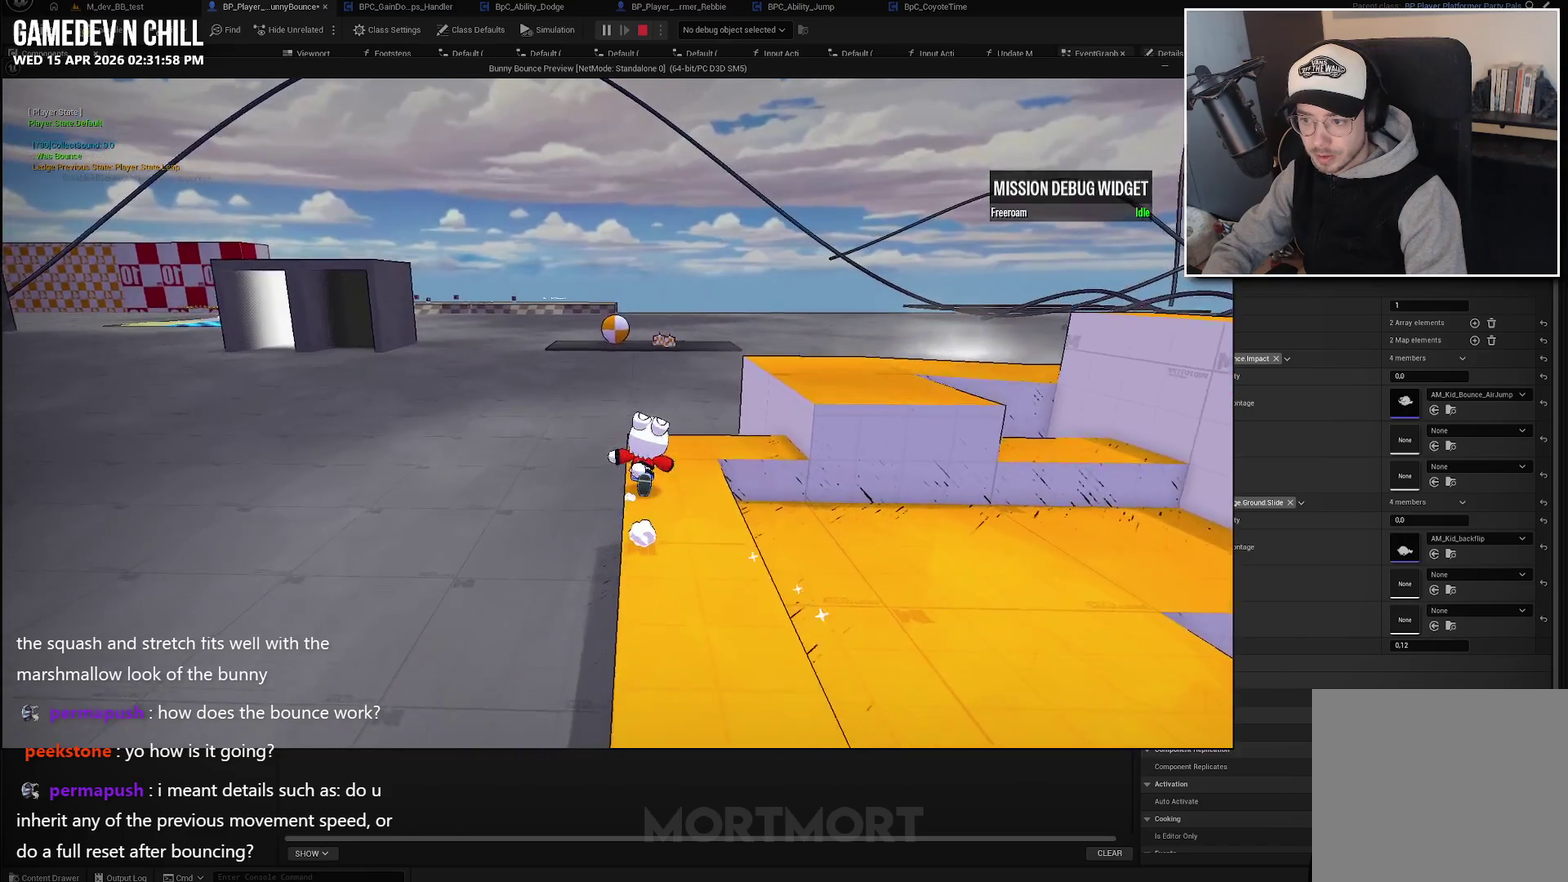
{"buttons": ["A"], "left_stick": "right", "right_stick": "center", "events": [[100, "left_stick", "up-right"], [267, "left_stick", "right"], [467, "A", "down"]]}
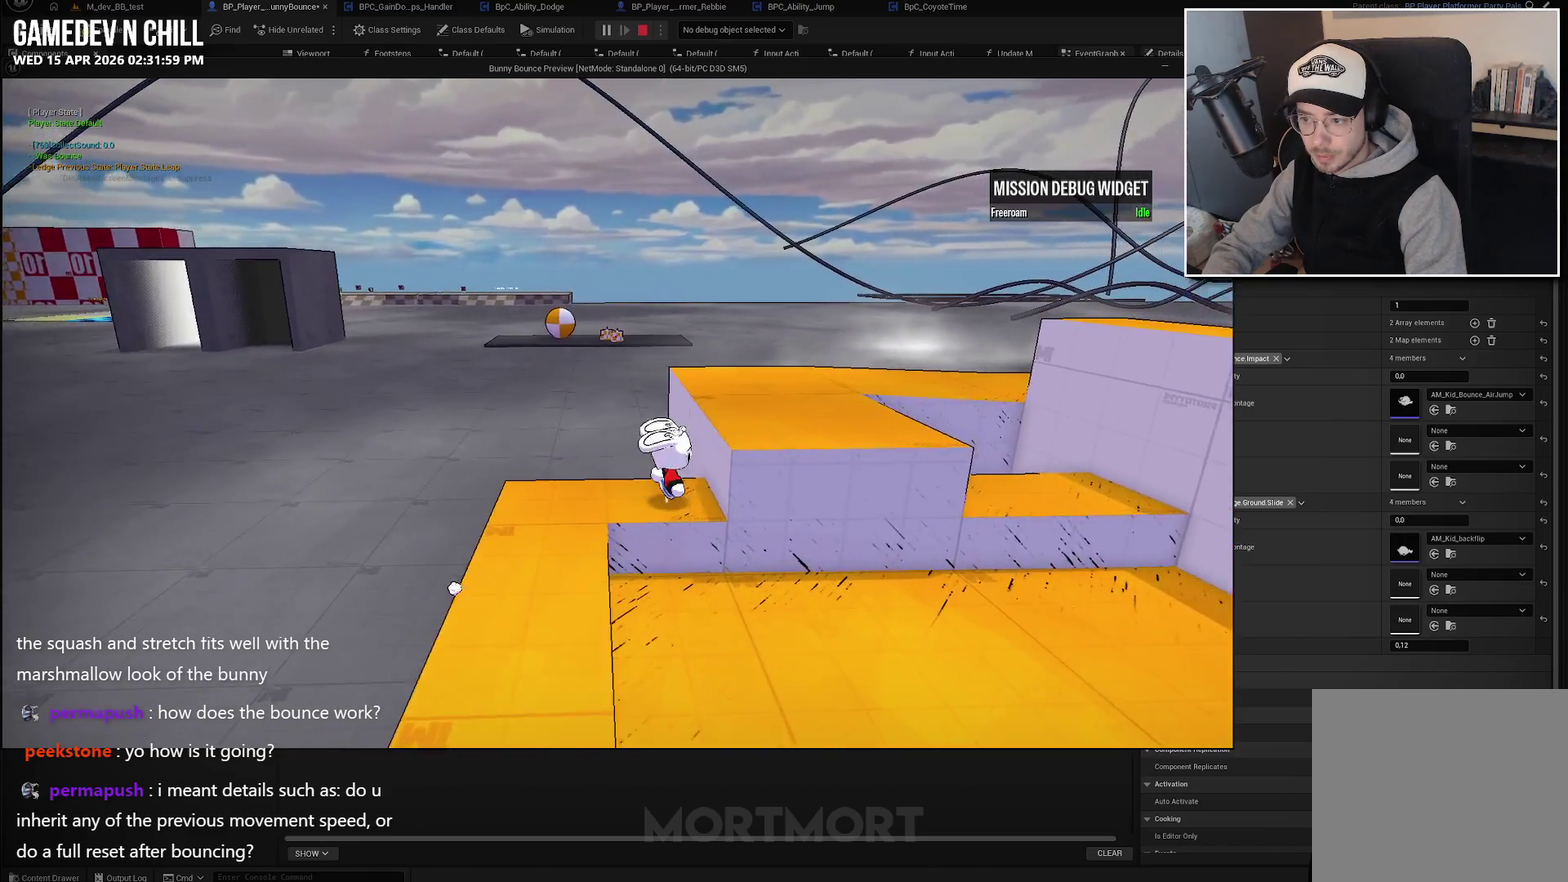
{"buttons": [], "left_stick": "right", "right_stick": "center", "events": [[383, "A", "up"]]}
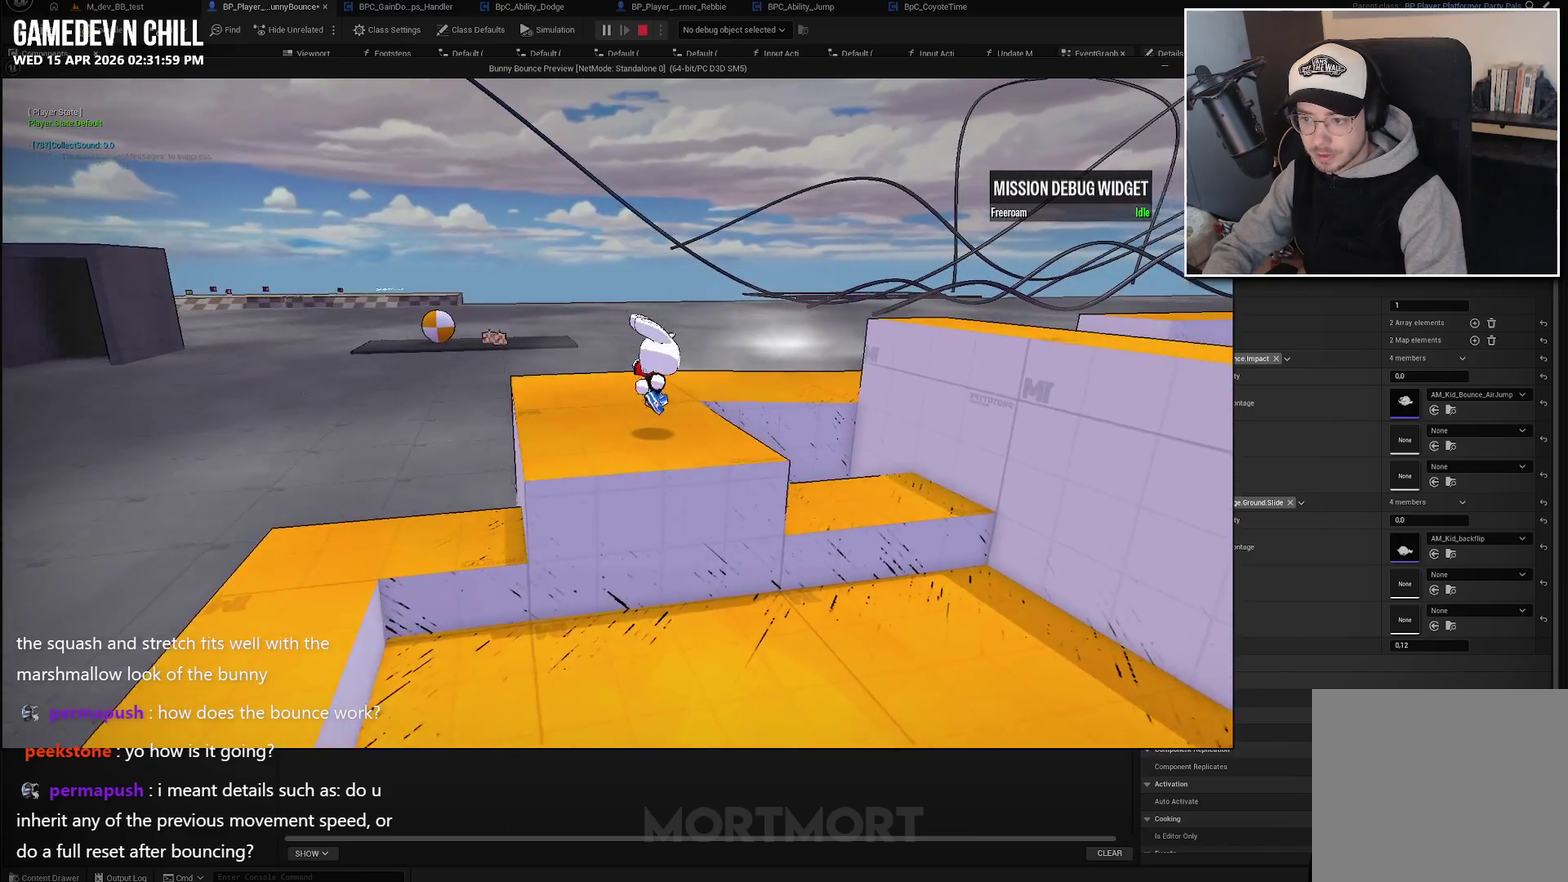
{"buttons": [], "left_stick": "right", "right_stick": "center", "events": [[100, "right_stick", "left"], [183, "right_stick", "center"]]}
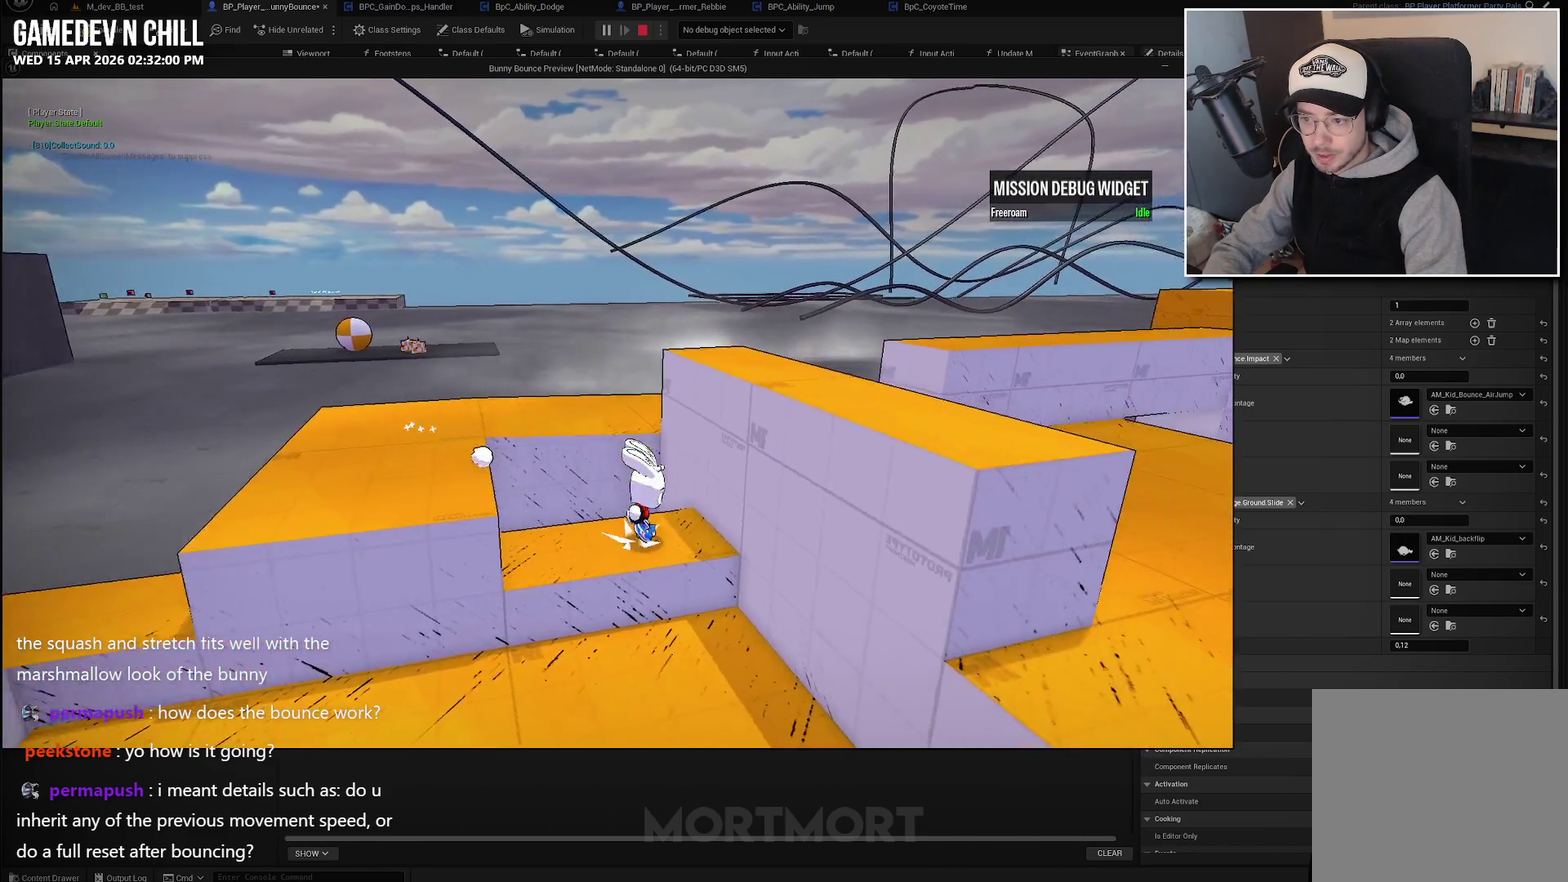
{"buttons": ["A"], "left_stick": "left", "right_stick": "center", "events": [[50, "left_stick", "up-left"], [117, "left_stick", "left"], [450, "A", "down"]]}
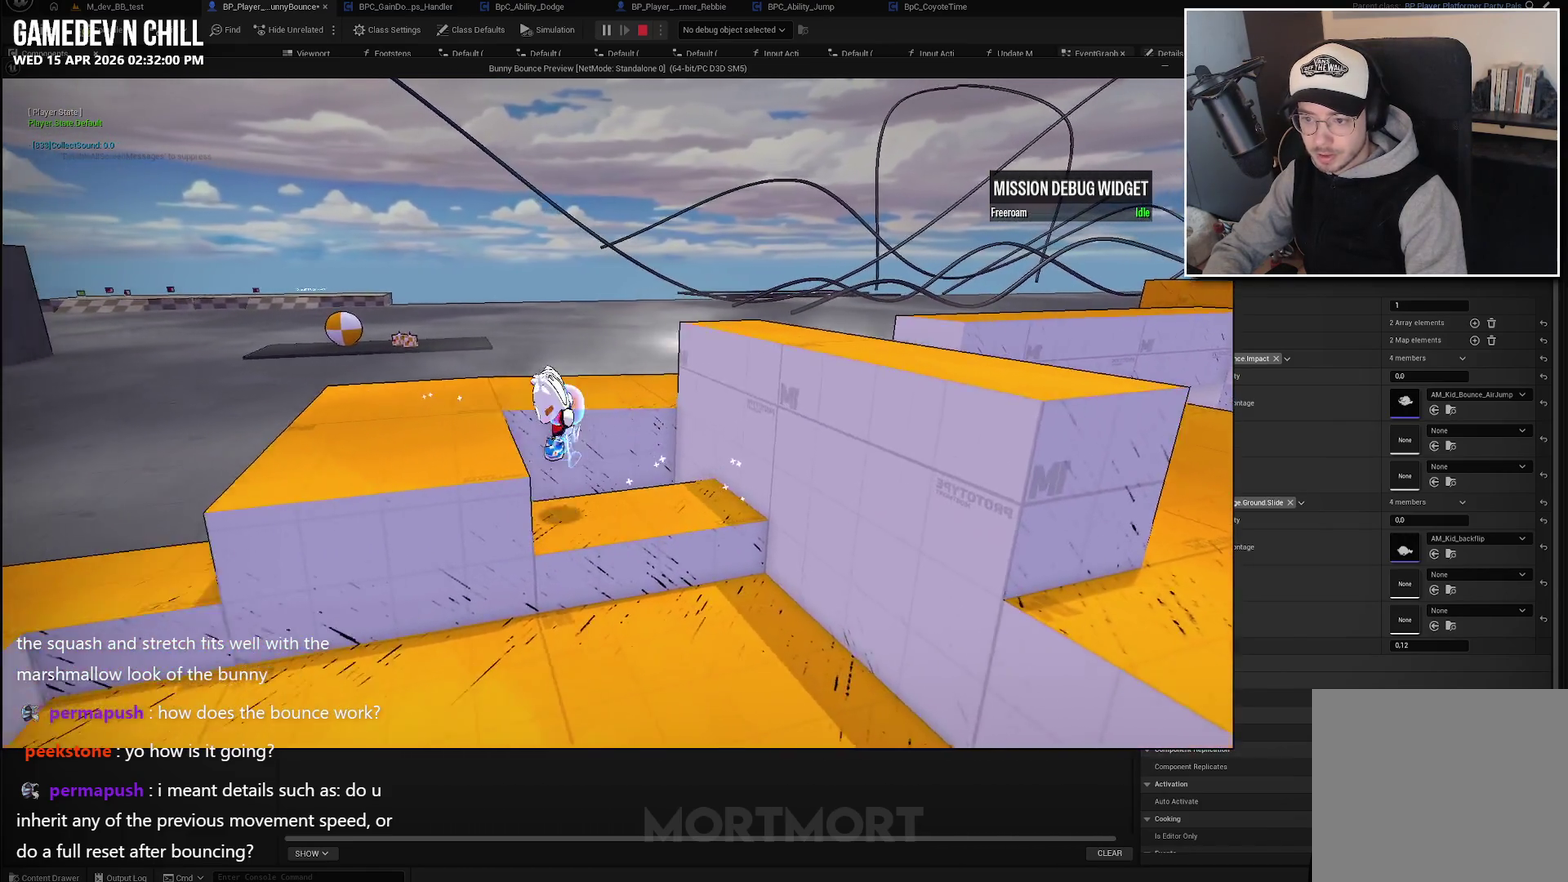
{"buttons": [], "left_stick": "left", "right_stick": "center", "events": [[400, "A", "up"]]}
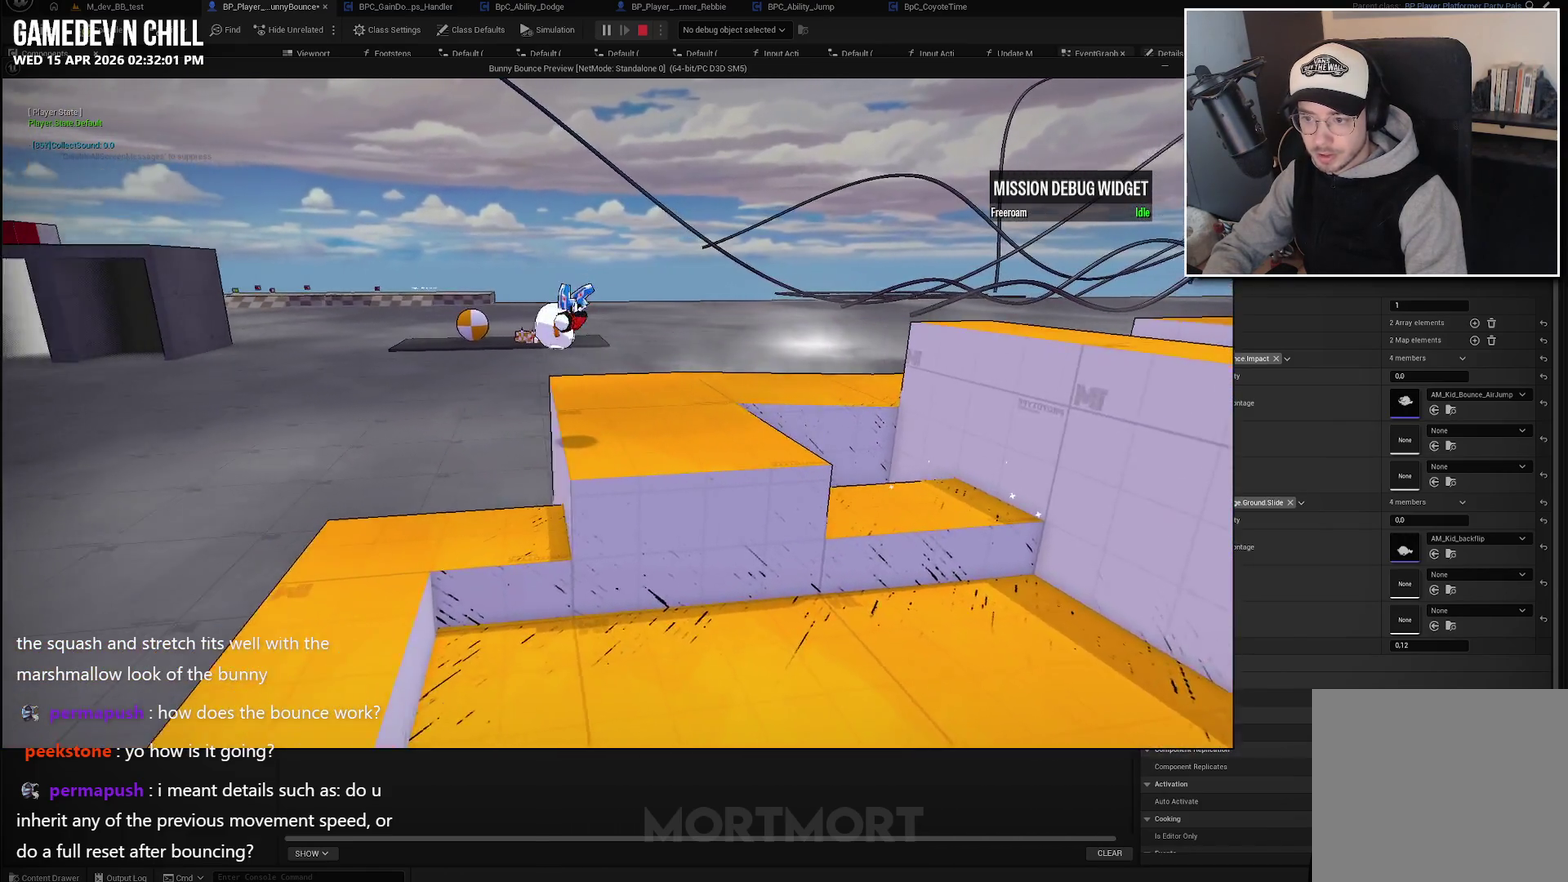
{"buttons": [], "left_stick": "down-right", "right_stick": "center", "events": [[217, "left_stick", "down"], [433, "left_stick", "down-right"]]}
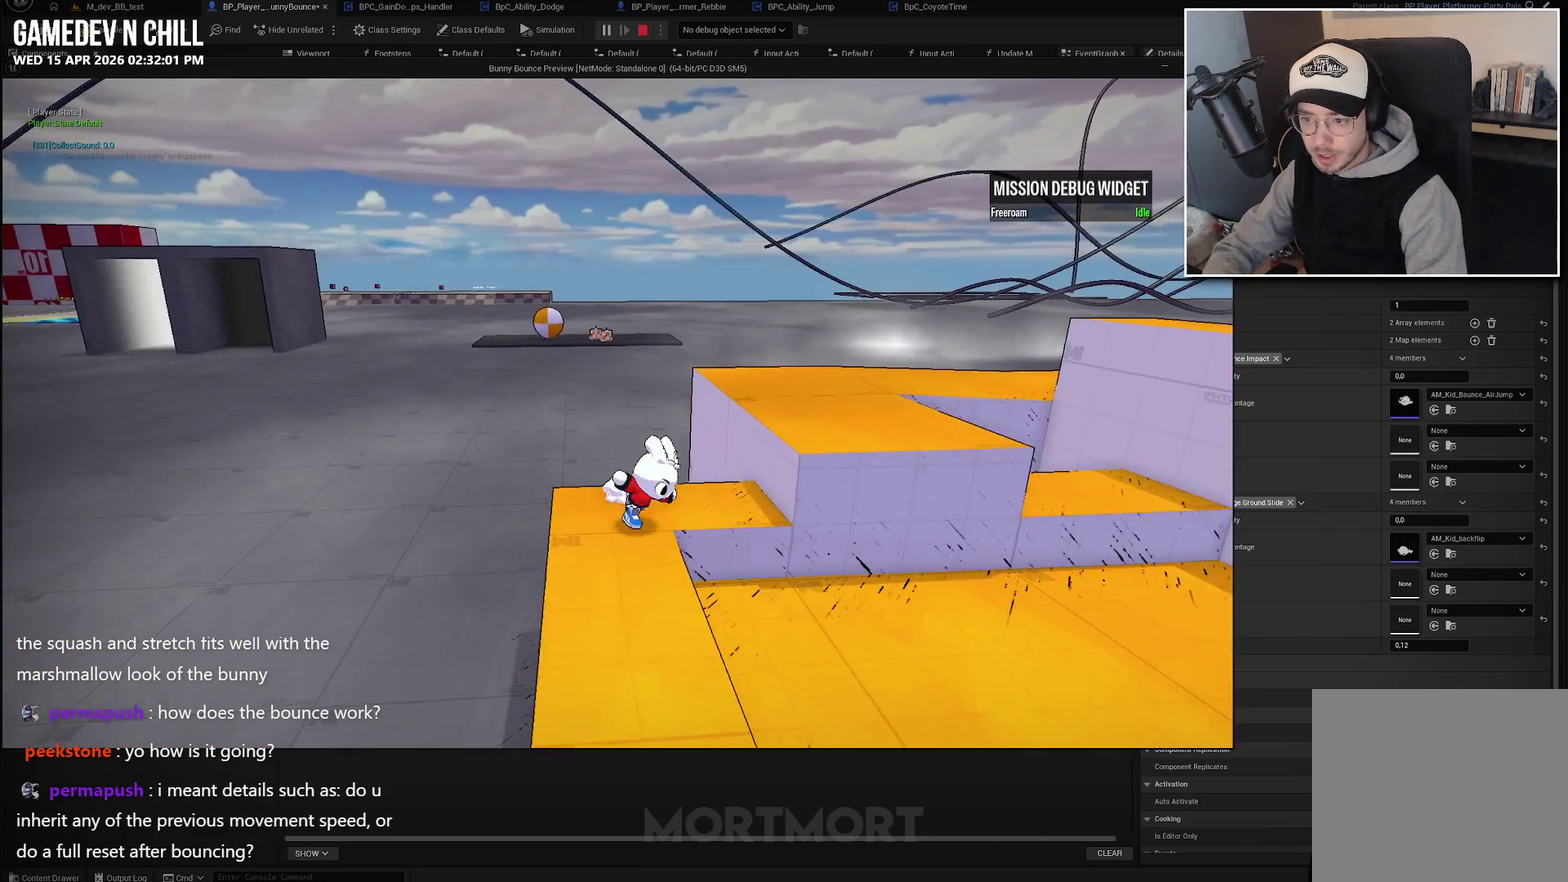
{"buttons": [], "left_stick": "center", "right_stick": "center", "events": [[83, "left_stick", "up-right"], [167, "left_stick", "up"], [217, "left_stick", "up-left"], [367, "left_stick", "left"], [483, "left_stick", "center"]]}
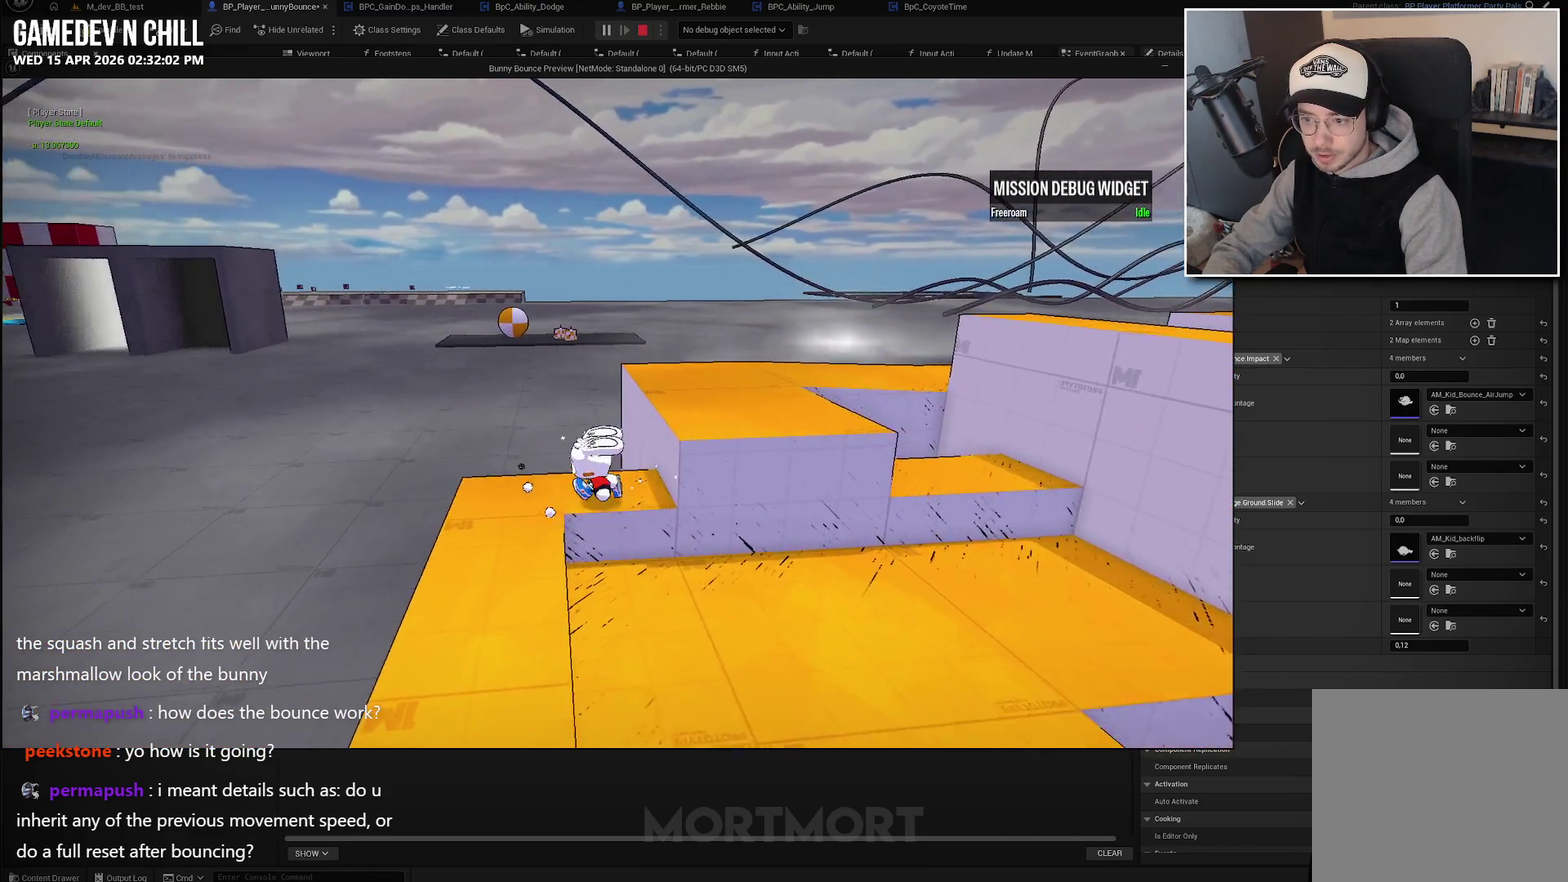
{"buttons": [], "left_stick": "right", "right_stick": "center", "events": [[133, "left_stick", "left"], [367, "left_stick", "right"]]}
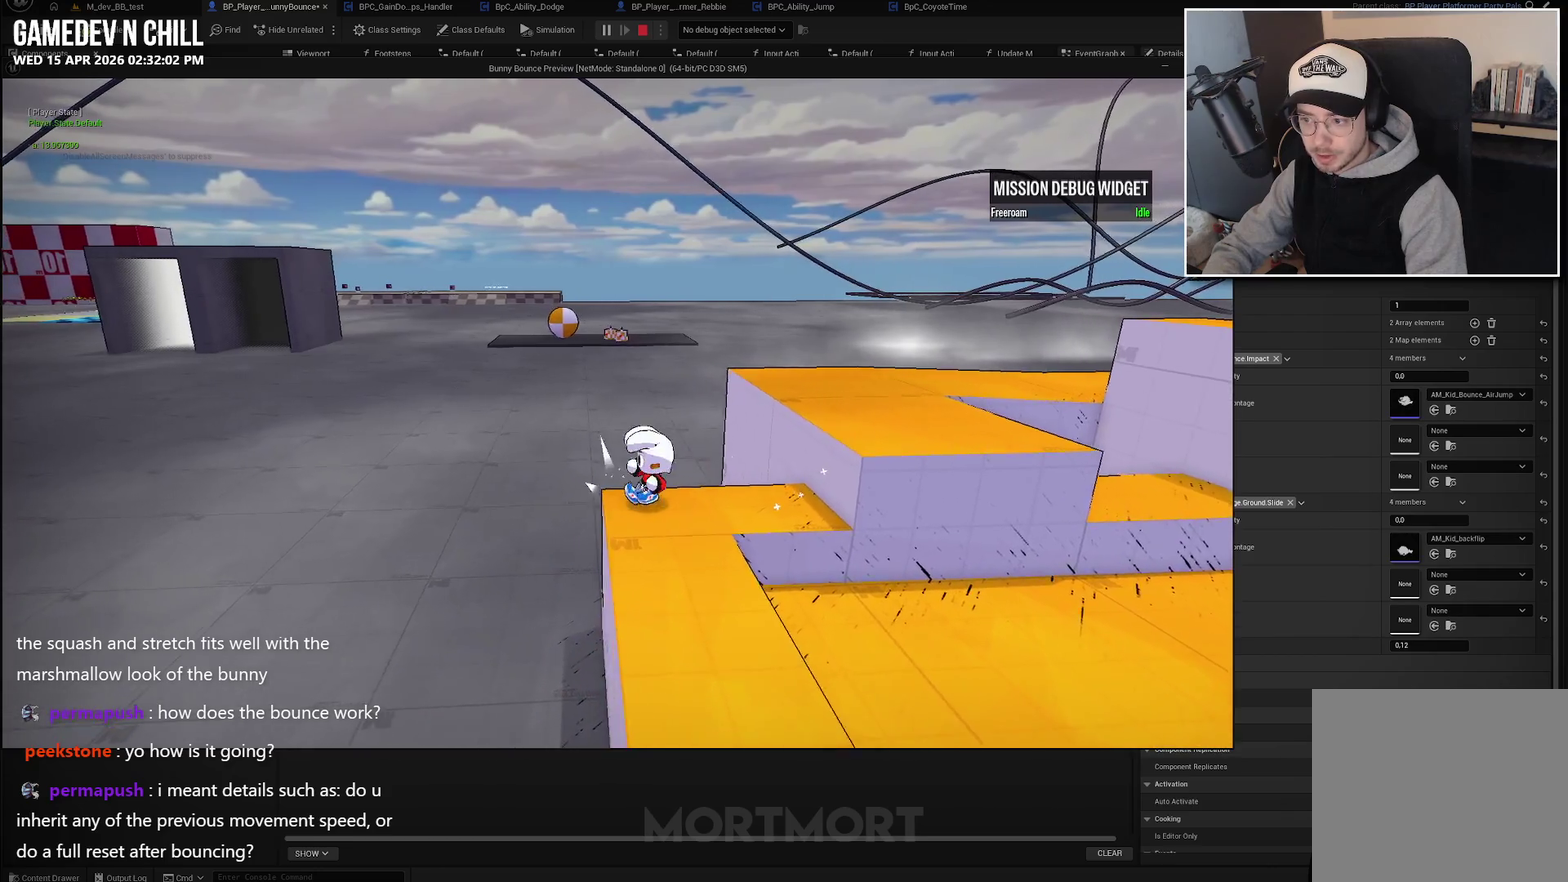
{"buttons": ["A"], "left_stick": "right", "right_stick": "center", "events": [[233, "A", "down"]]}
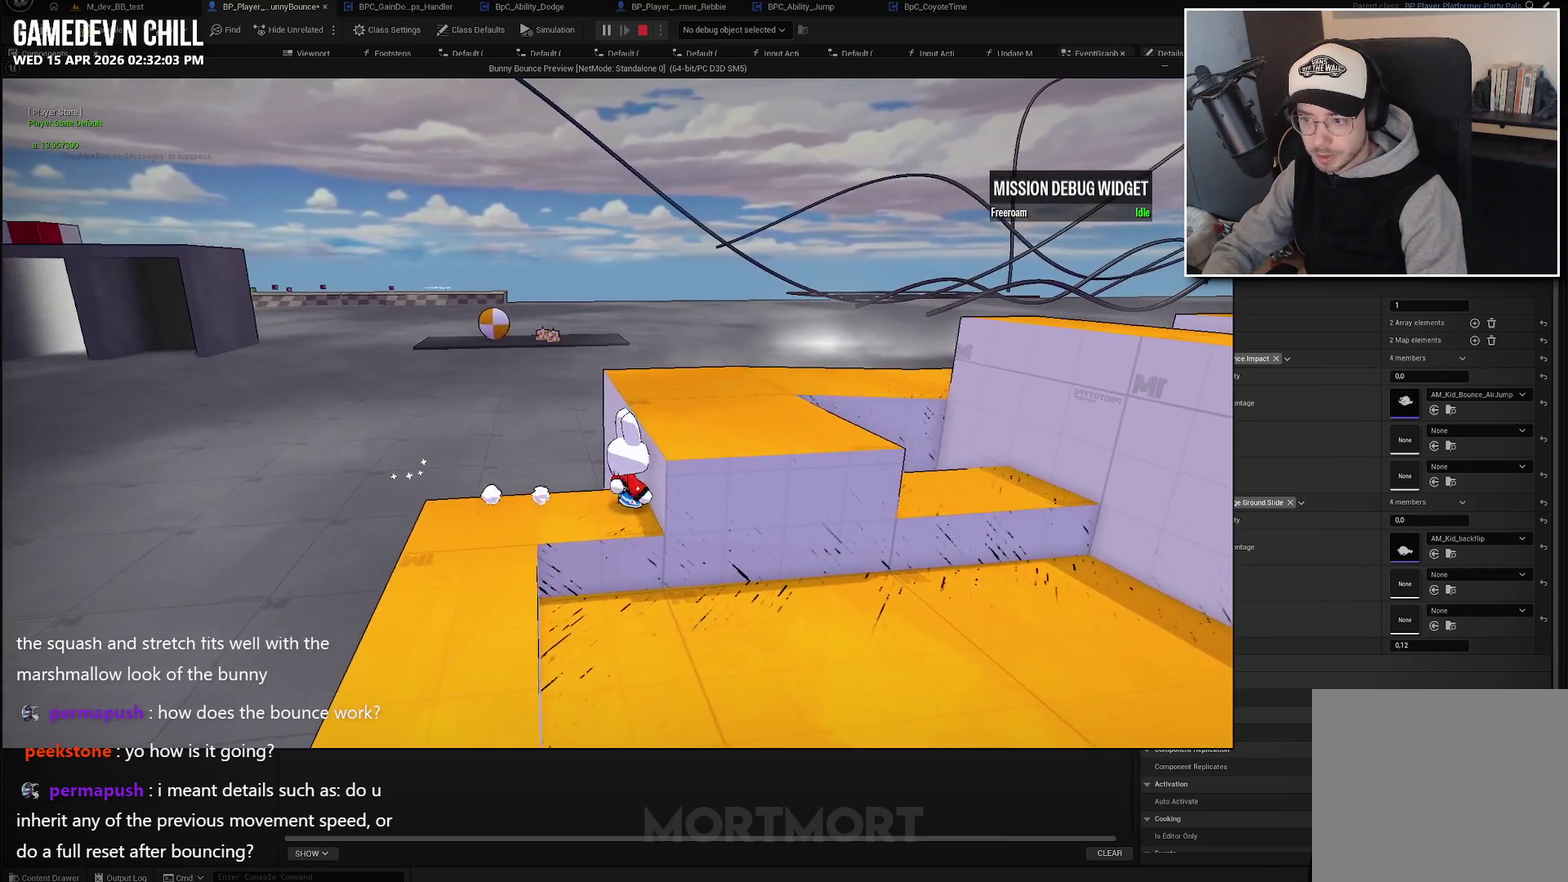
{"buttons": [], "left_stick": "right", "right_stick": "center", "events": [[50, "A", "up"], [133, "A", "down"], [467, "A", "up"]]}
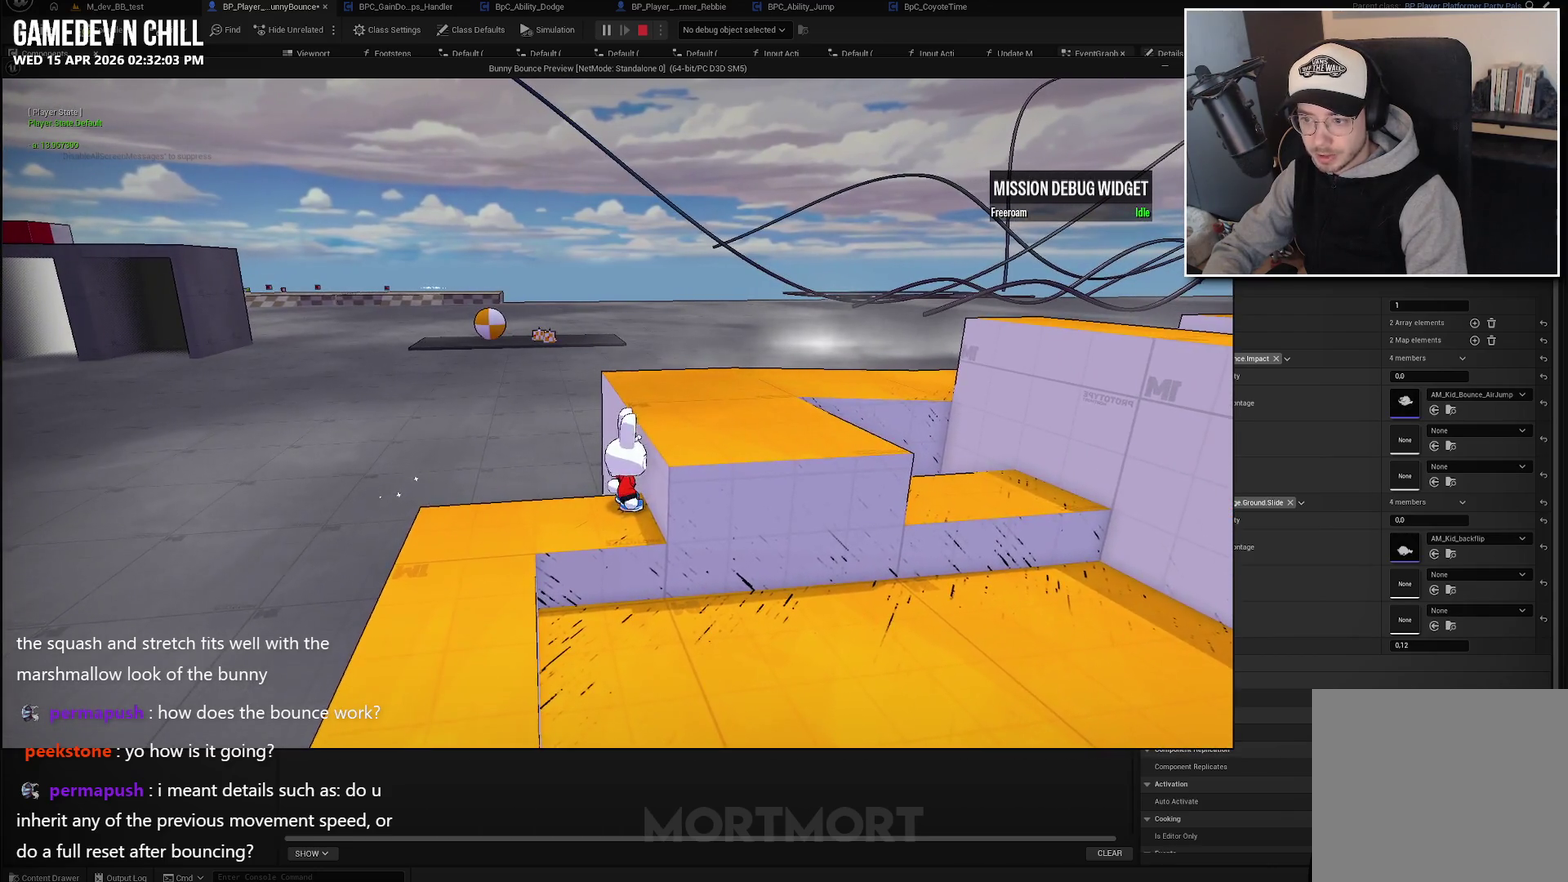
{"buttons": ["A"], "left_stick": "right", "right_stick": "center", "events": [[50, "A", "down"], [200, "A", "up"], [250, "left_stick", "down-right"], [300, "A", "down"], [417, "A", "up"], [433, "left_stick", "right"], [483, "A", "down"]]}
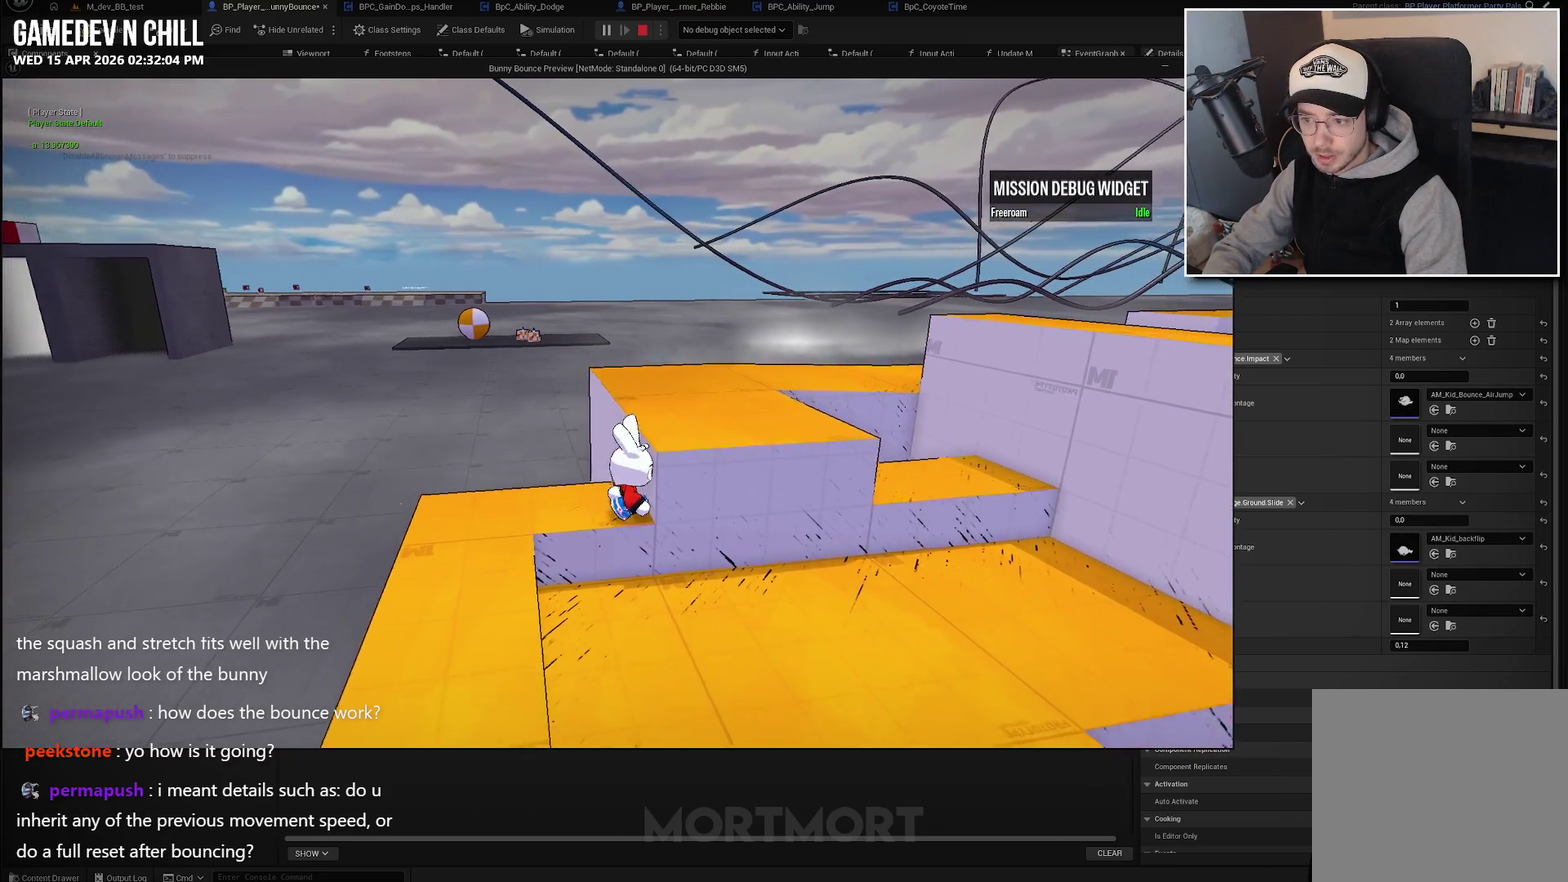
{"buttons": [], "left_stick": "down-right", "right_stick": "center", "events": [[33, "left_stick", "up-right"], [100, "A", "up"], [167, "A", "down"], [250, "left_stick", "right"], [300, "A", "up"], [350, "left_stick", "down-right"], [367, "A", "down"], [500, "A", "up"]]}
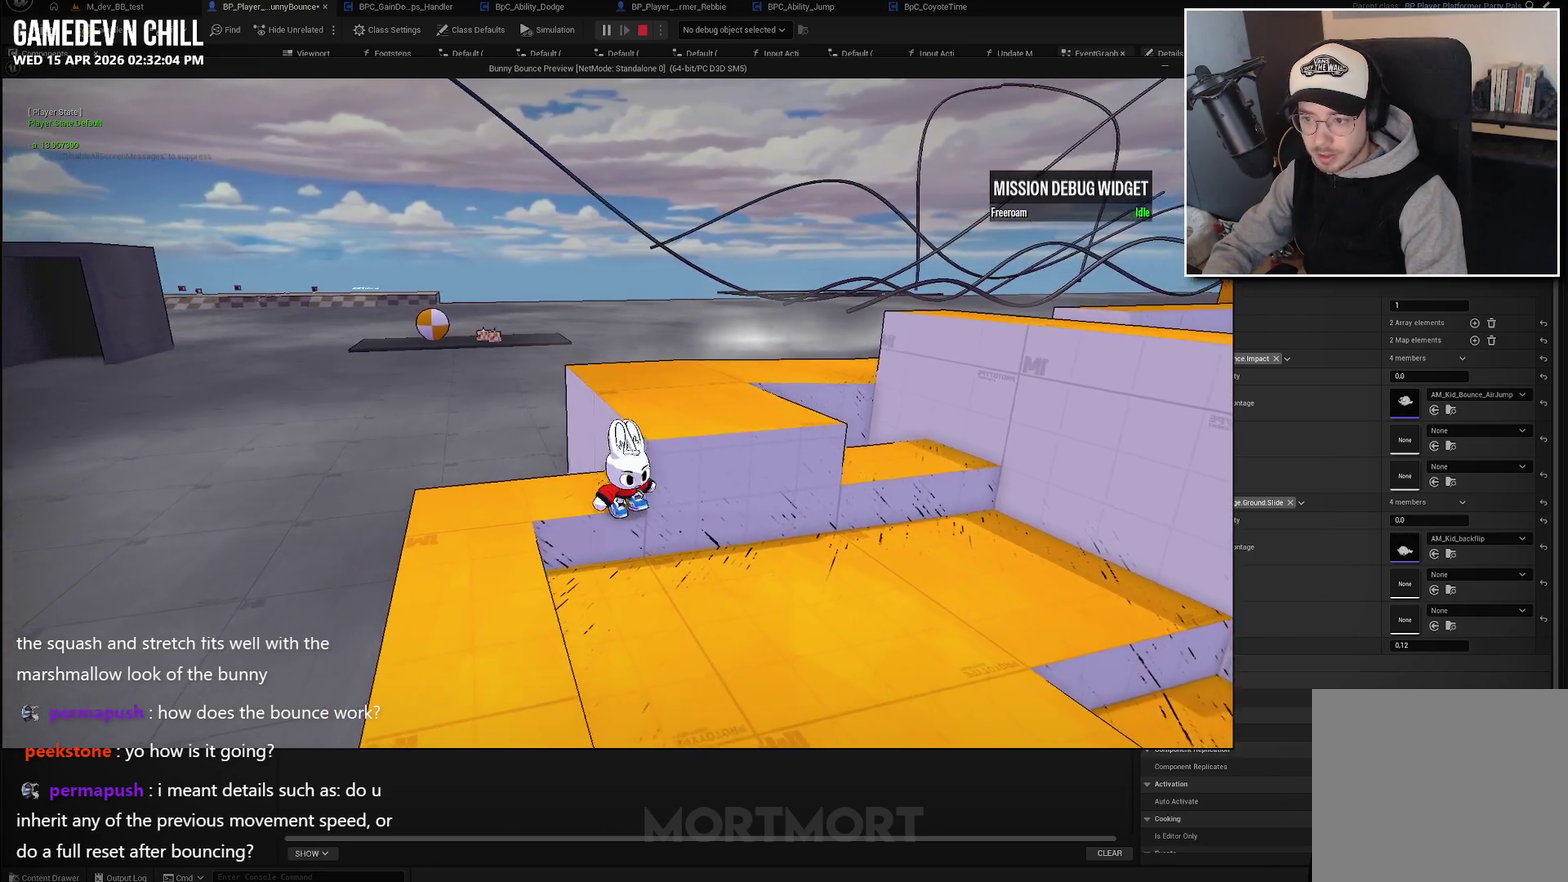
{"buttons": [], "left_stick": "down-right", "right_stick": "center", "events": [[117, "A", "down"], [217, "A", "up"], [317, "A", "down"], [417, "A", "up"]]}
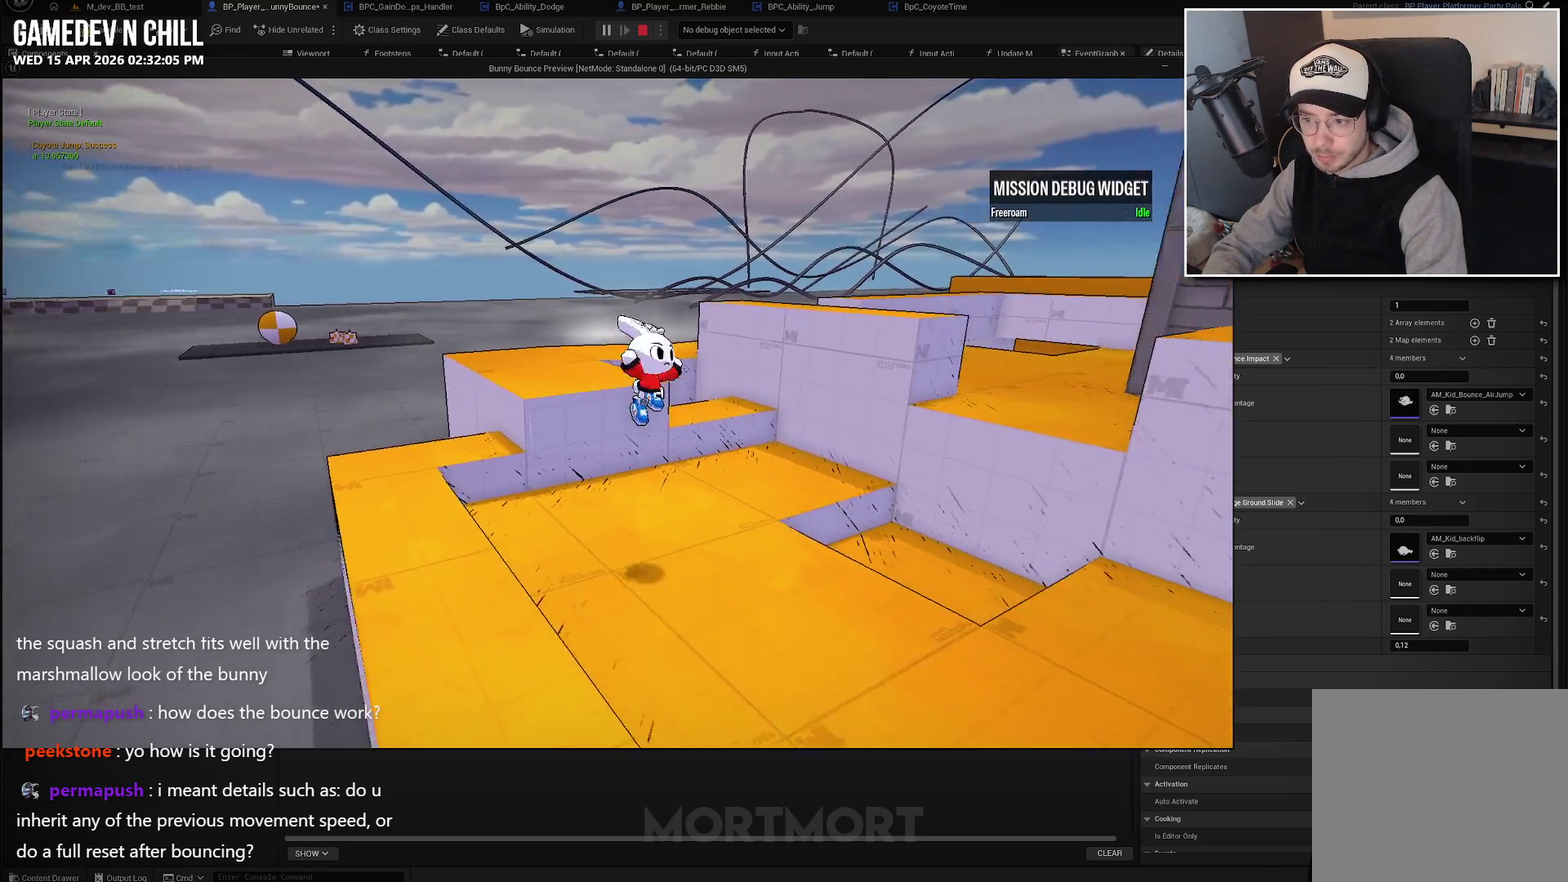
{"buttons": ["A"], "left_stick": "down-right", "right_stick": "center", "events": [[17, "A", "down"], [133, "A", "up"], [250, "A", "down"], [367, "A", "up"], [450, "A", "down"]]}
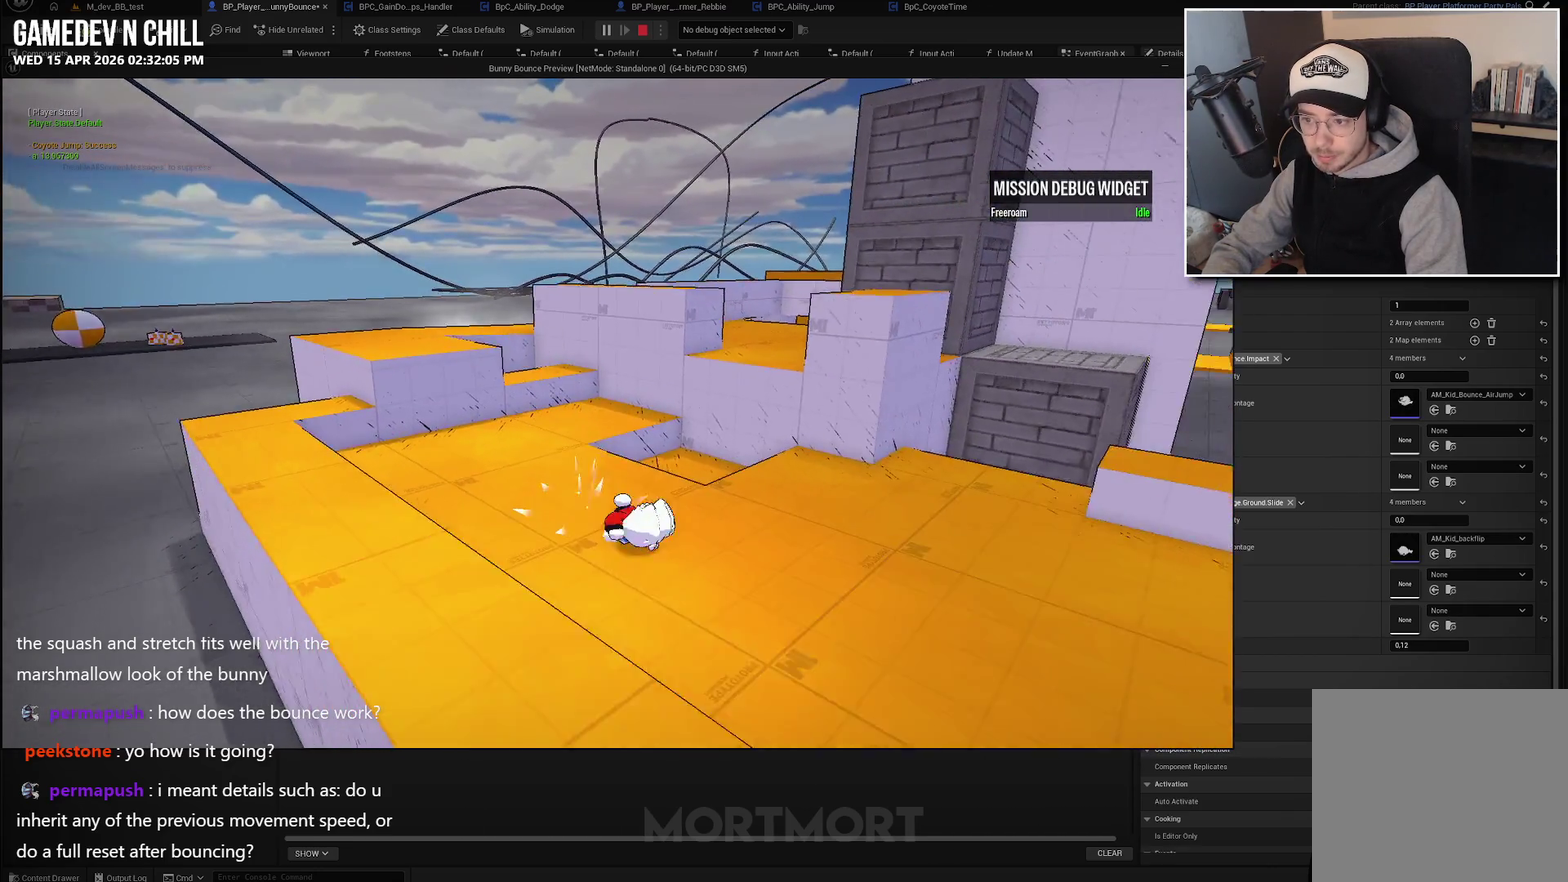
{"buttons": ["A"], "left_stick": "up", "right_stick": "center", "events": [[17, "left_stick", "down"], [83, "left_stick", "down-left"], [133, "A", "up"], [200, "left_stick", "left"], [233, "A", "down"], [250, "left_stick", "up-left"], [383, "A", "up"], [383, "left_stick", "up"], [450, "A", "down"]]}